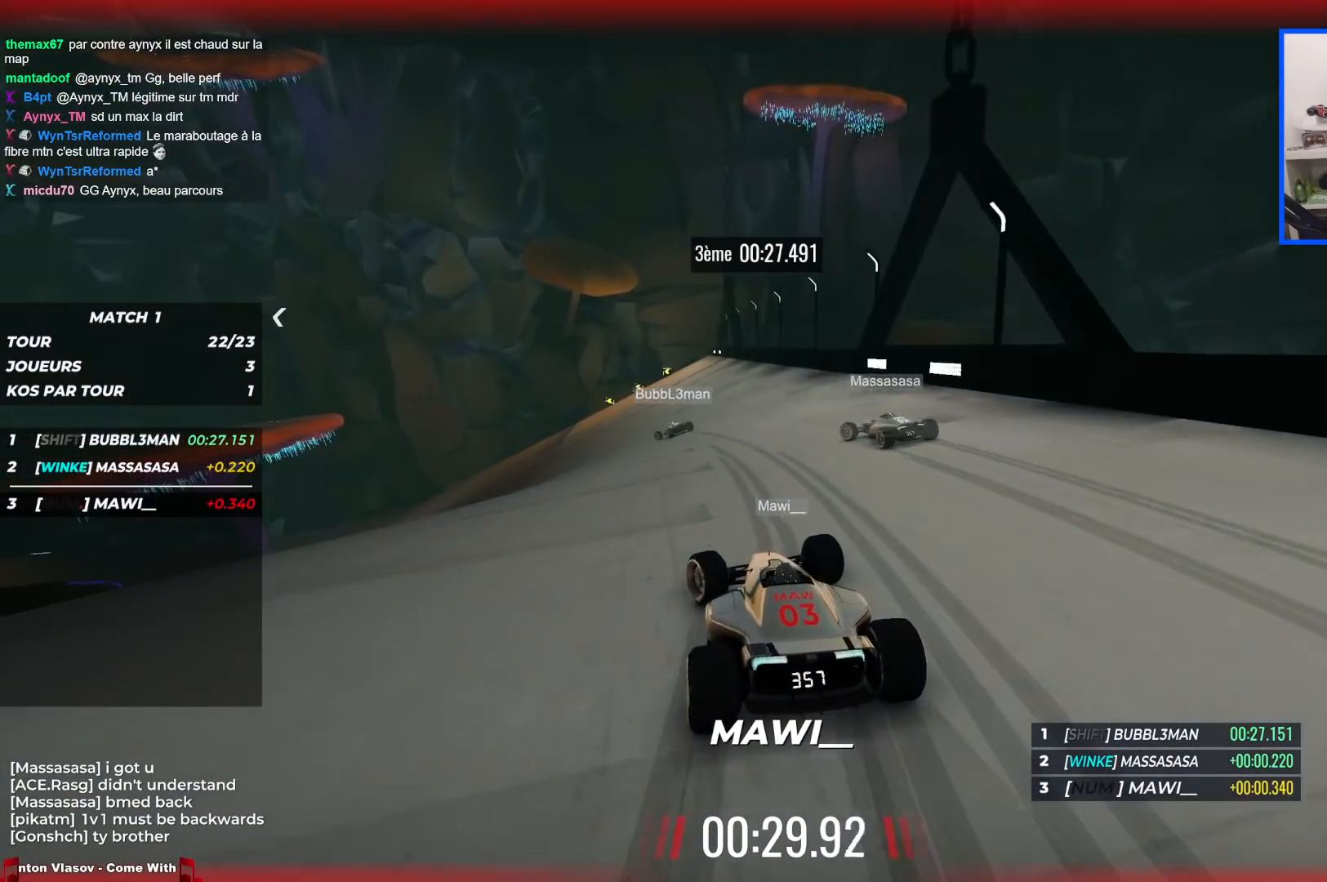
Gameplay with keyboard; each line is a JSON object with the keys held at the frame after it. "events" lists presses ("down") and releases ("up") of "down", "left", "right" and "up" between this image and that frame as [ms after this image, input, new state], when the widget could be followed in between. No other keys are recorded. Mouse input is not recorded.
{"keys": ["left", "up"], "events": []}
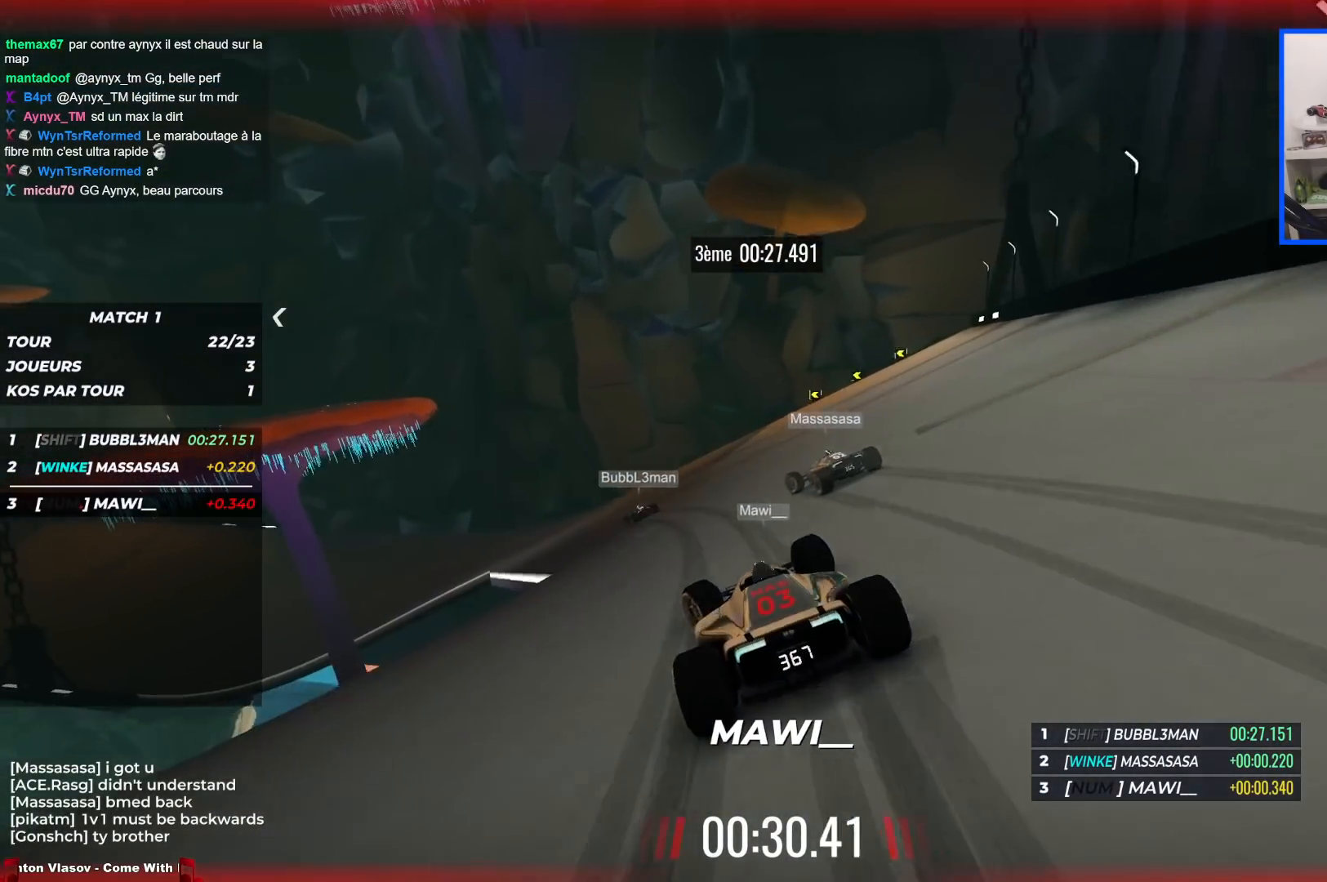
{"keys": ["left", "up"], "events": []}
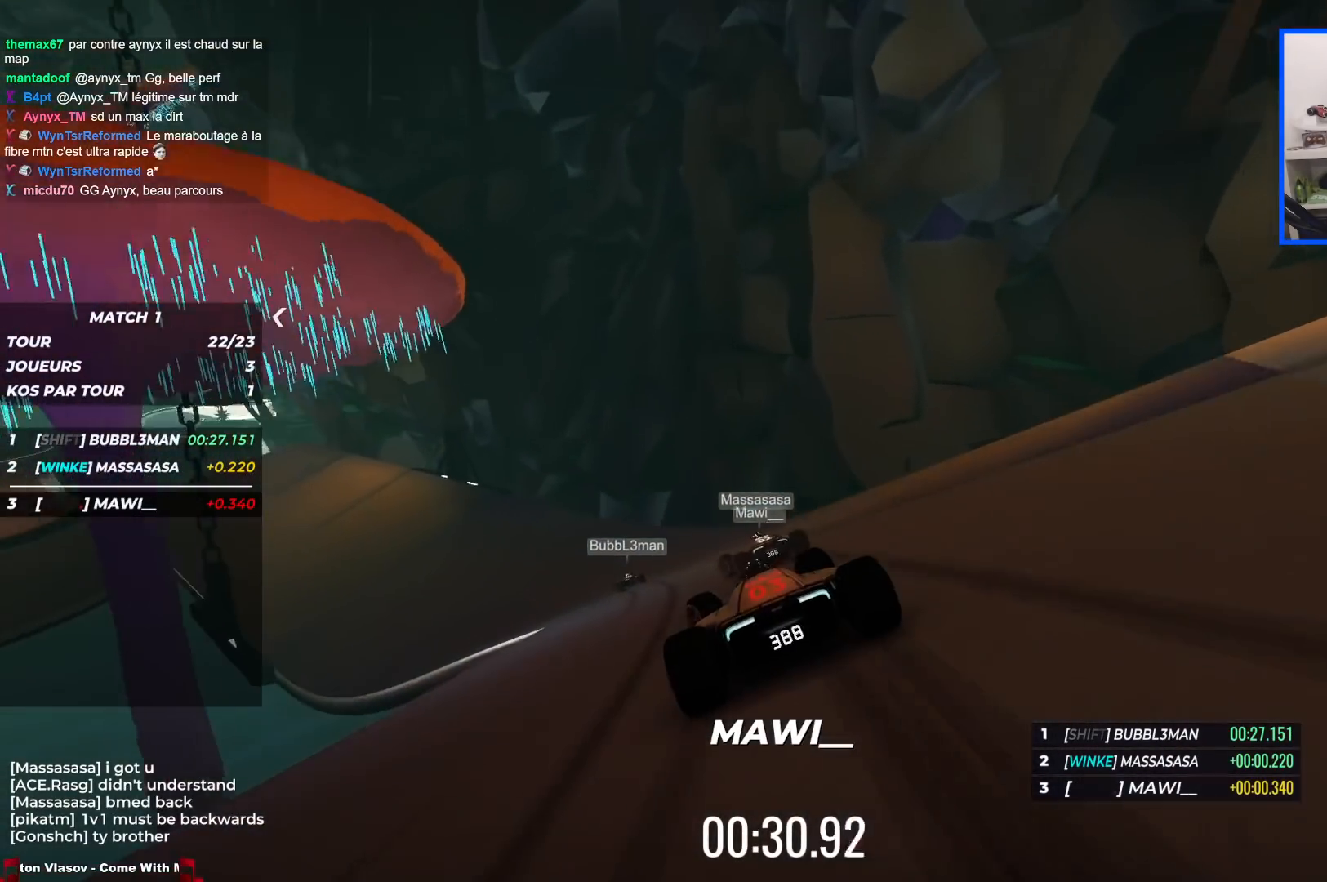
{"keys": ["left", "up"], "events": []}
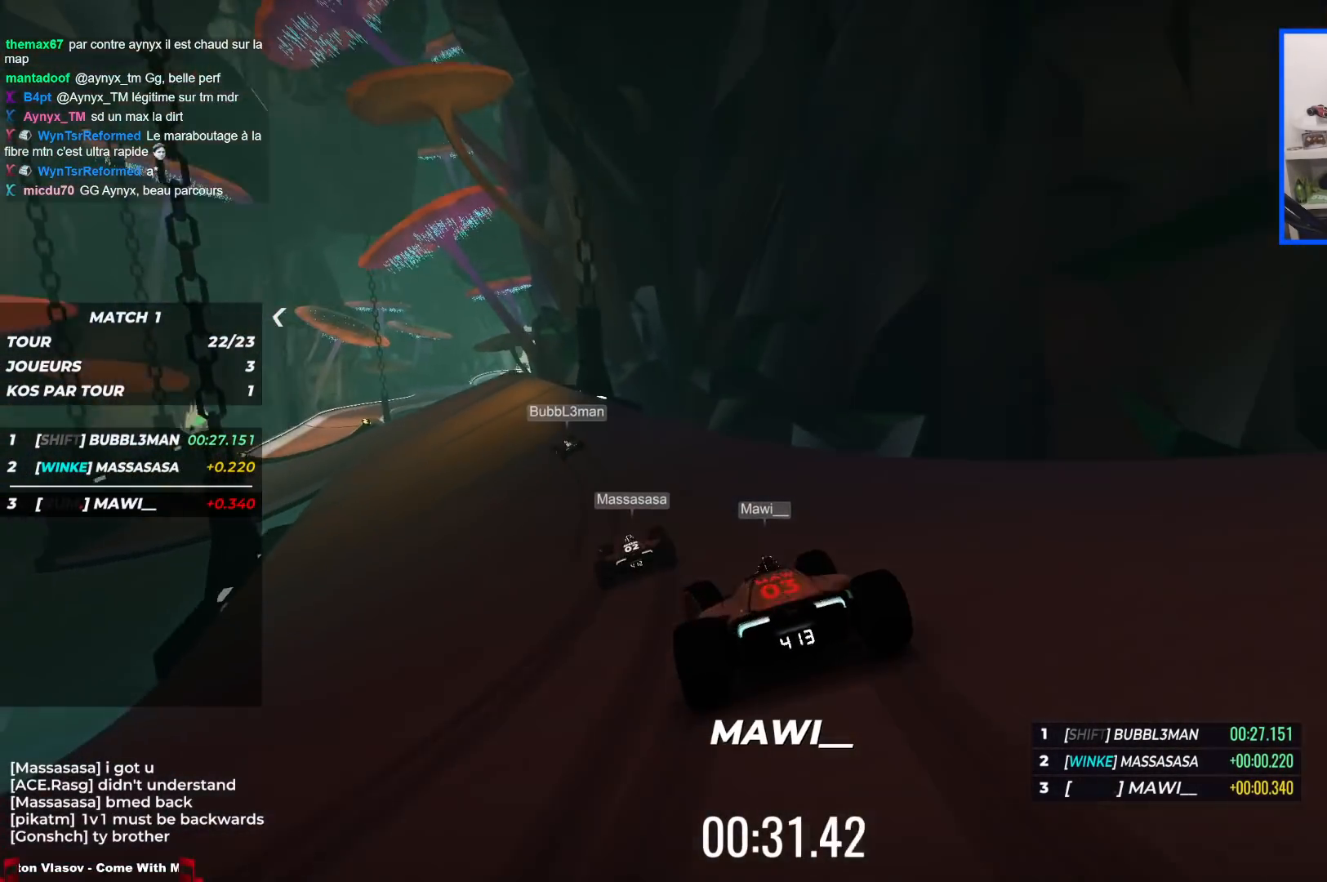
{"keys": ["left", "up"], "events": []}
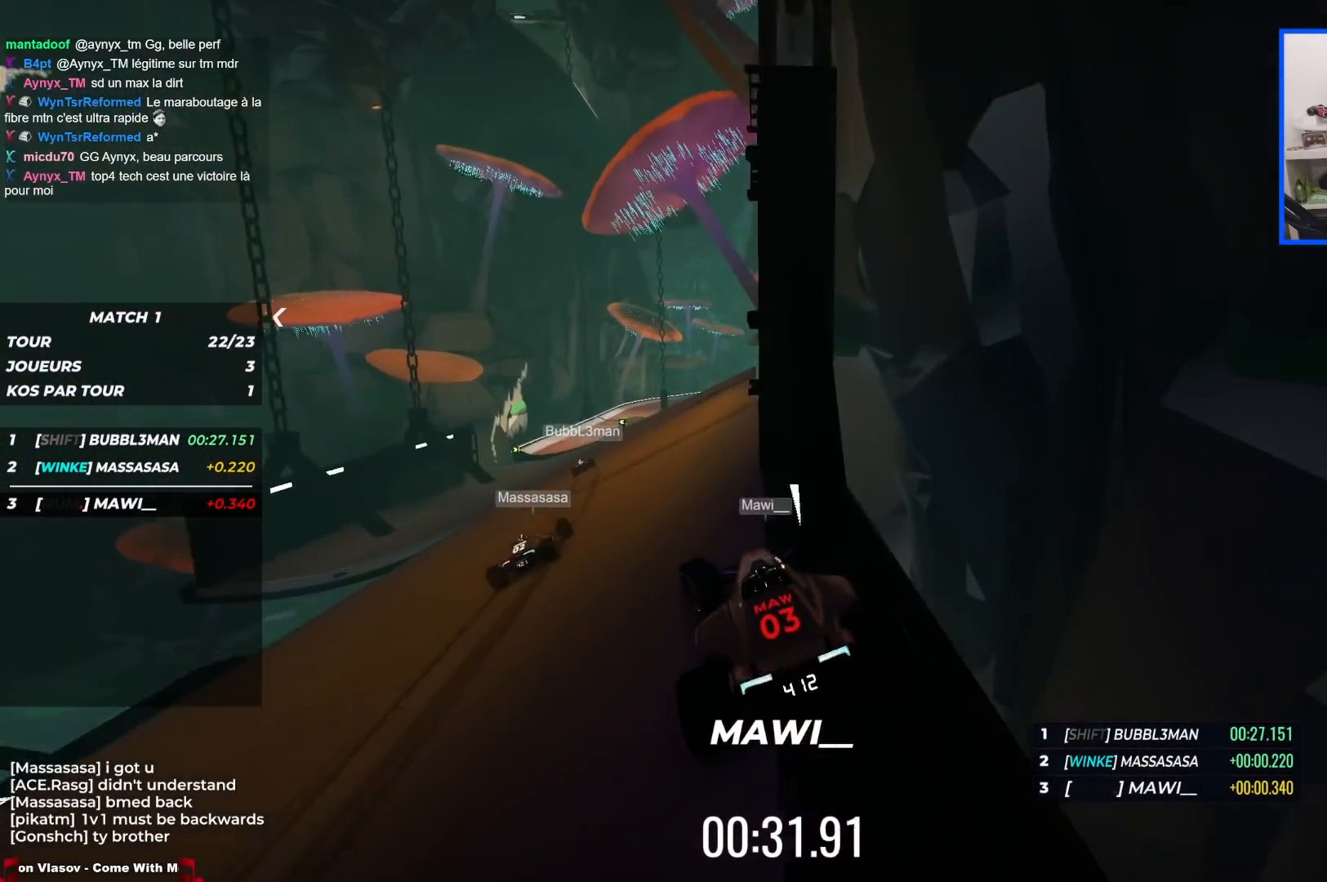
{"keys": ["left", "up"], "events": []}
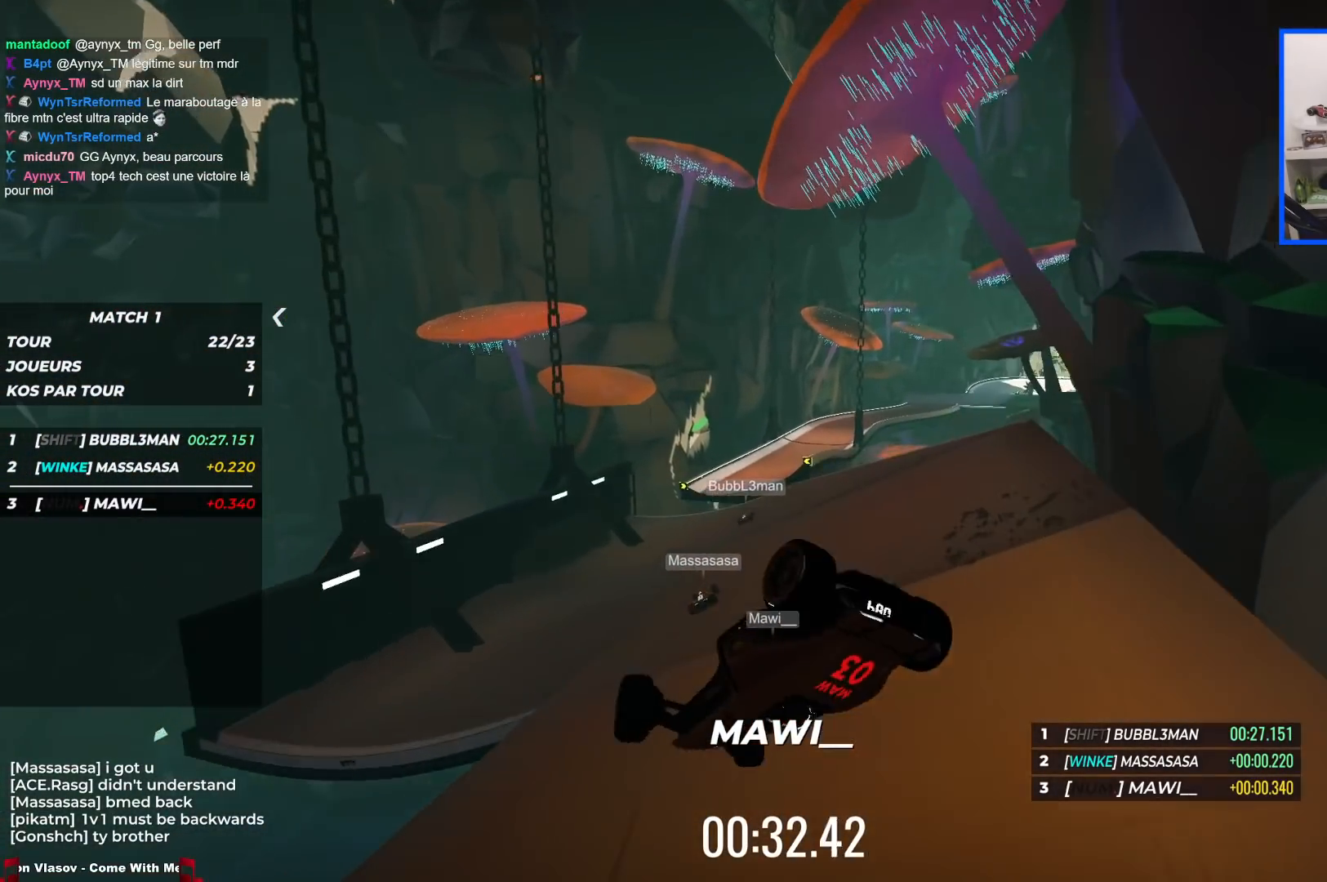
{"keys": ["down", "left", "up"], "events": [[433, "down", "down"]]}
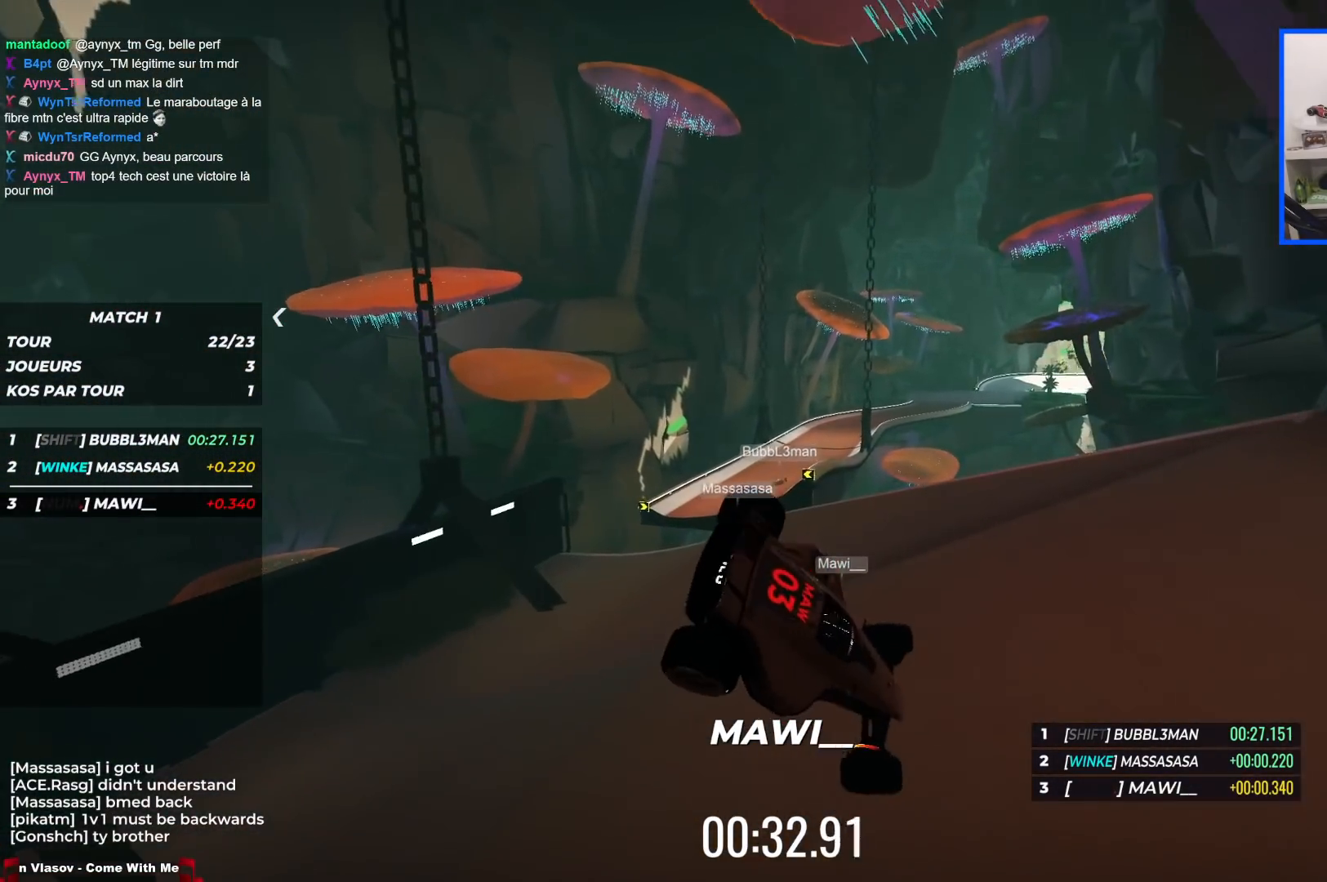
{"keys": ["left", "up"], "events": [[150, "down", "up"]]}
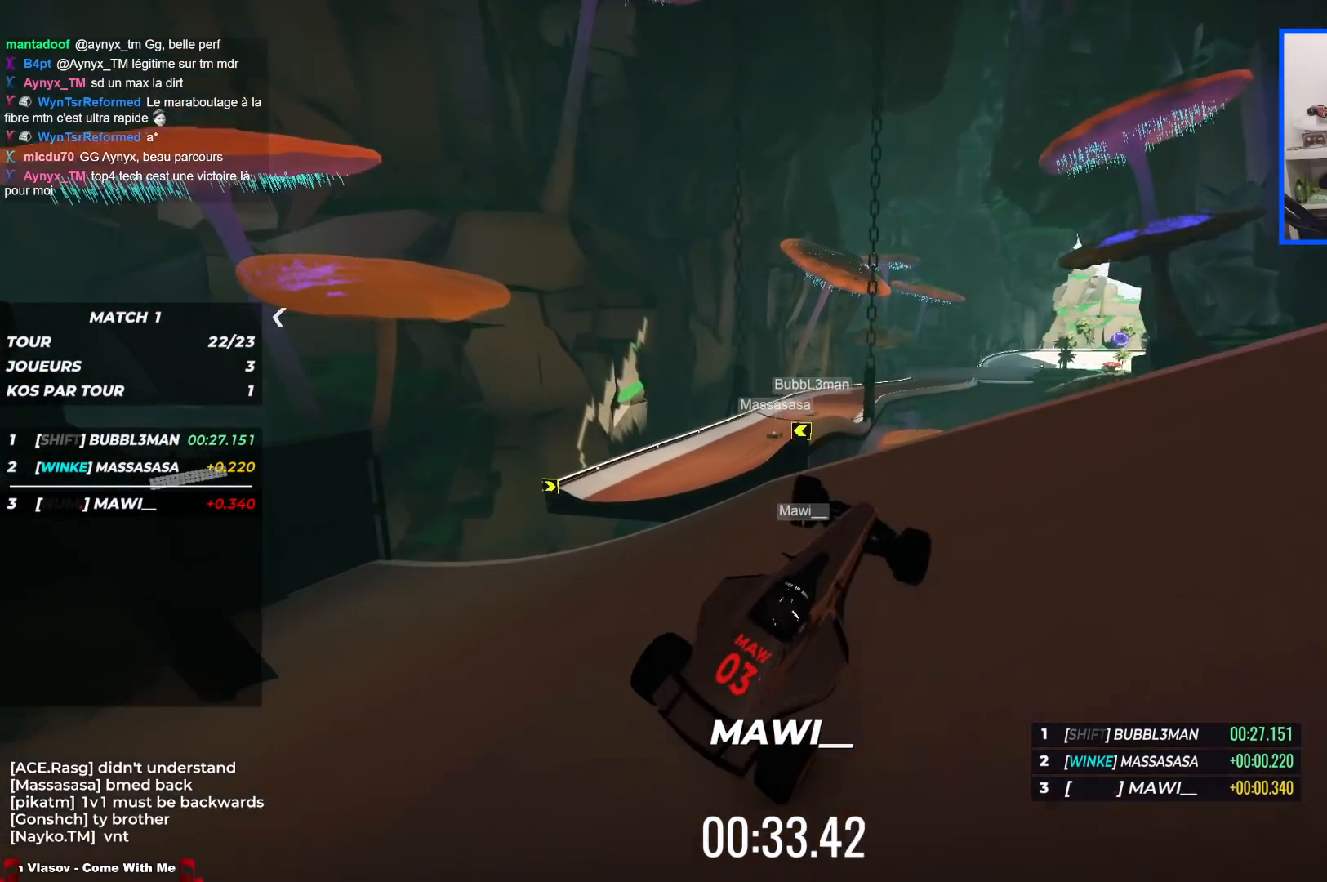
{"keys": ["left", "up"], "events": []}
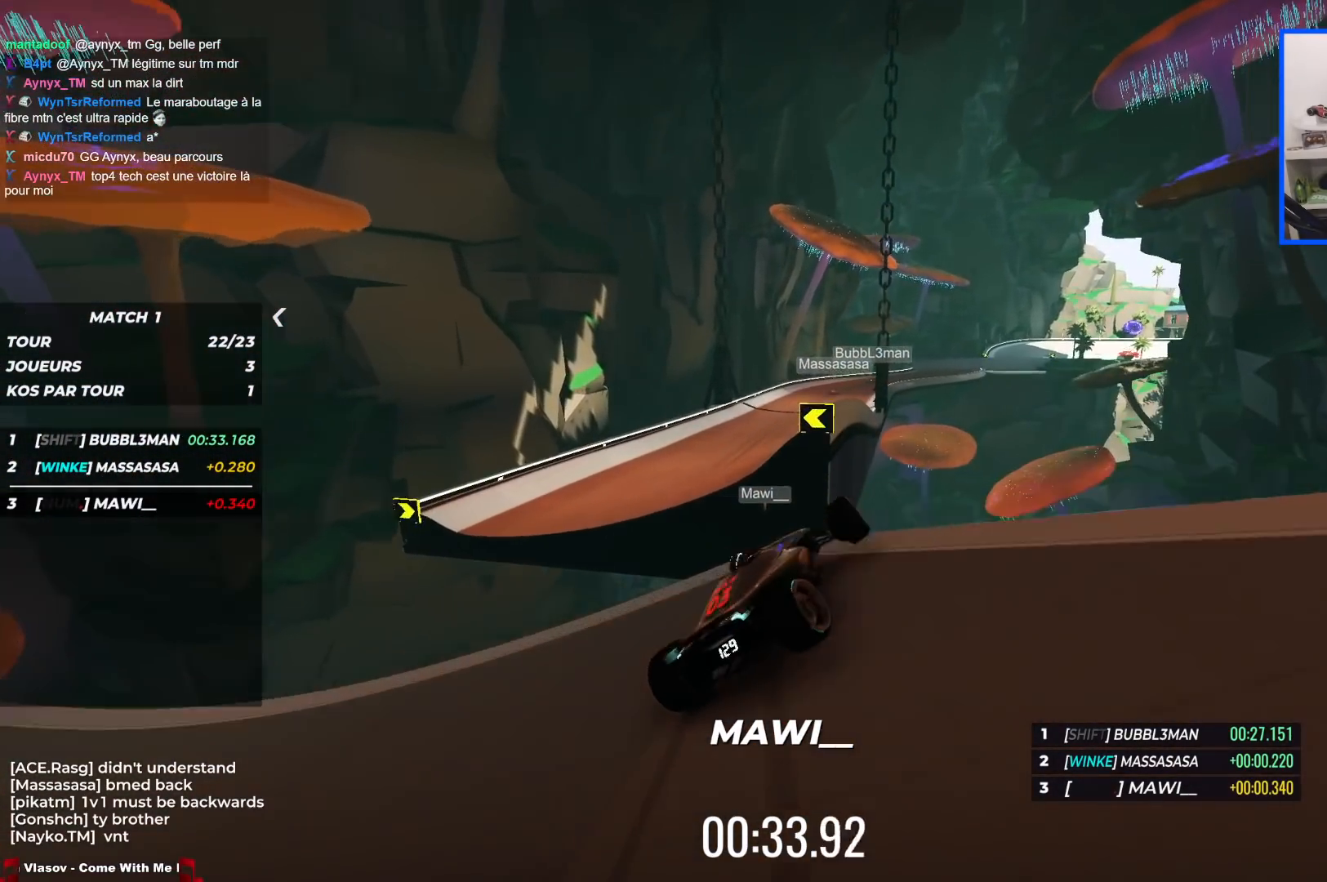
{"keys": ["left", "up"], "events": []}
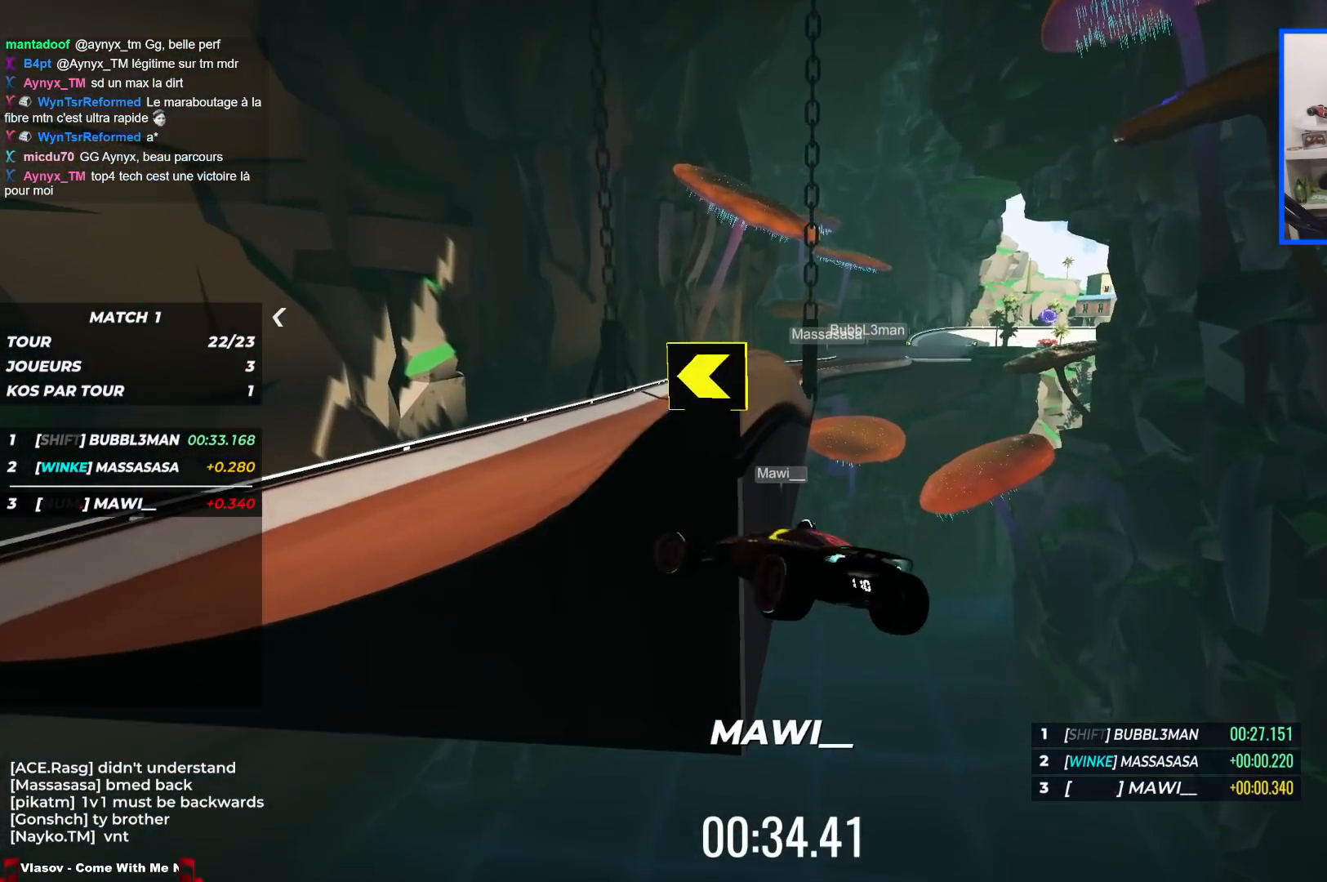
{"keys": [], "events": [[17, "left", "up"], [150, "up", "up"]]}
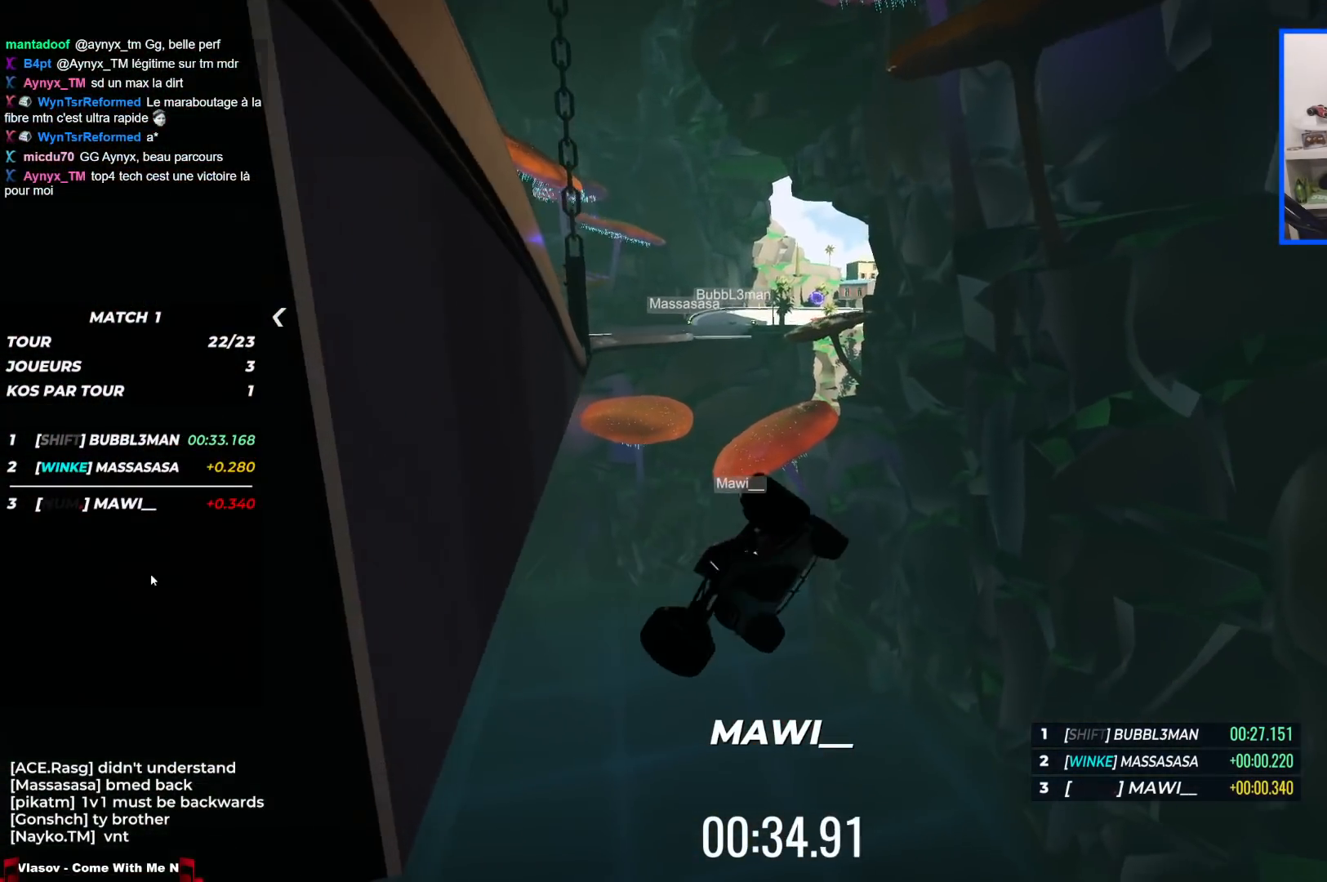
{"keys": [], "events": []}
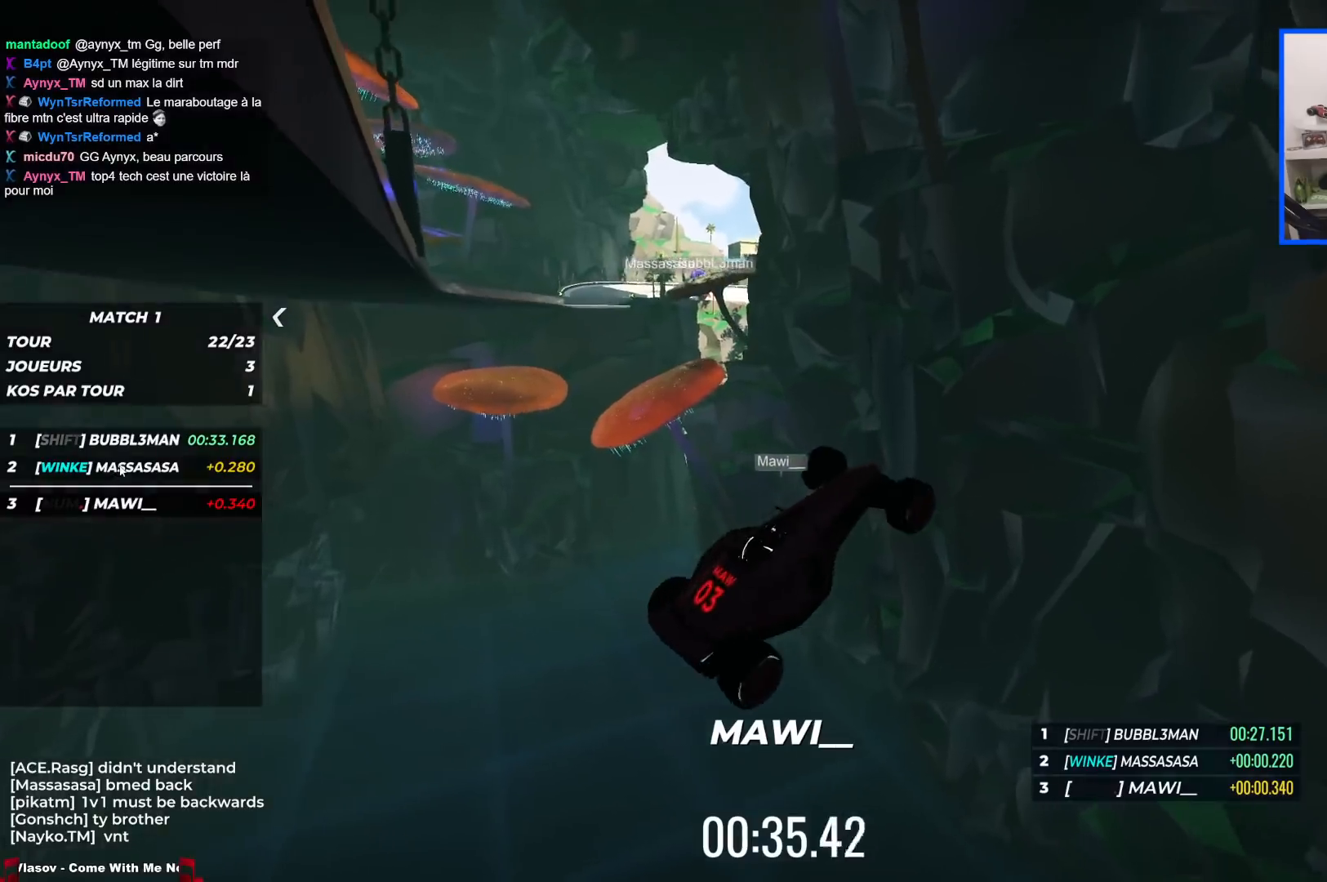
{"keys": ["right", "up"], "events": [[250, "right", "down"], [250, "up", "down"]]}
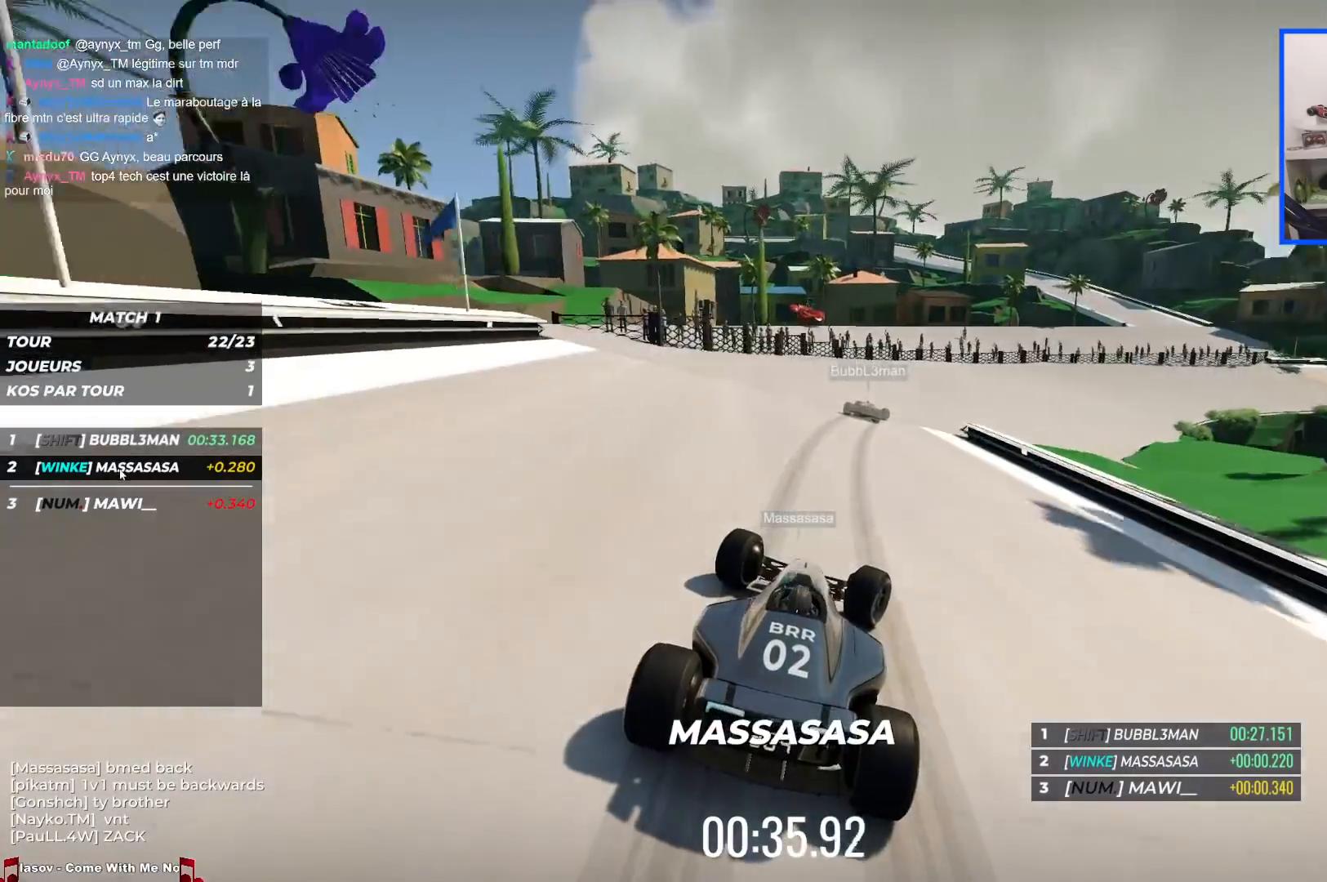
{"keys": ["right", "up"], "events": []}
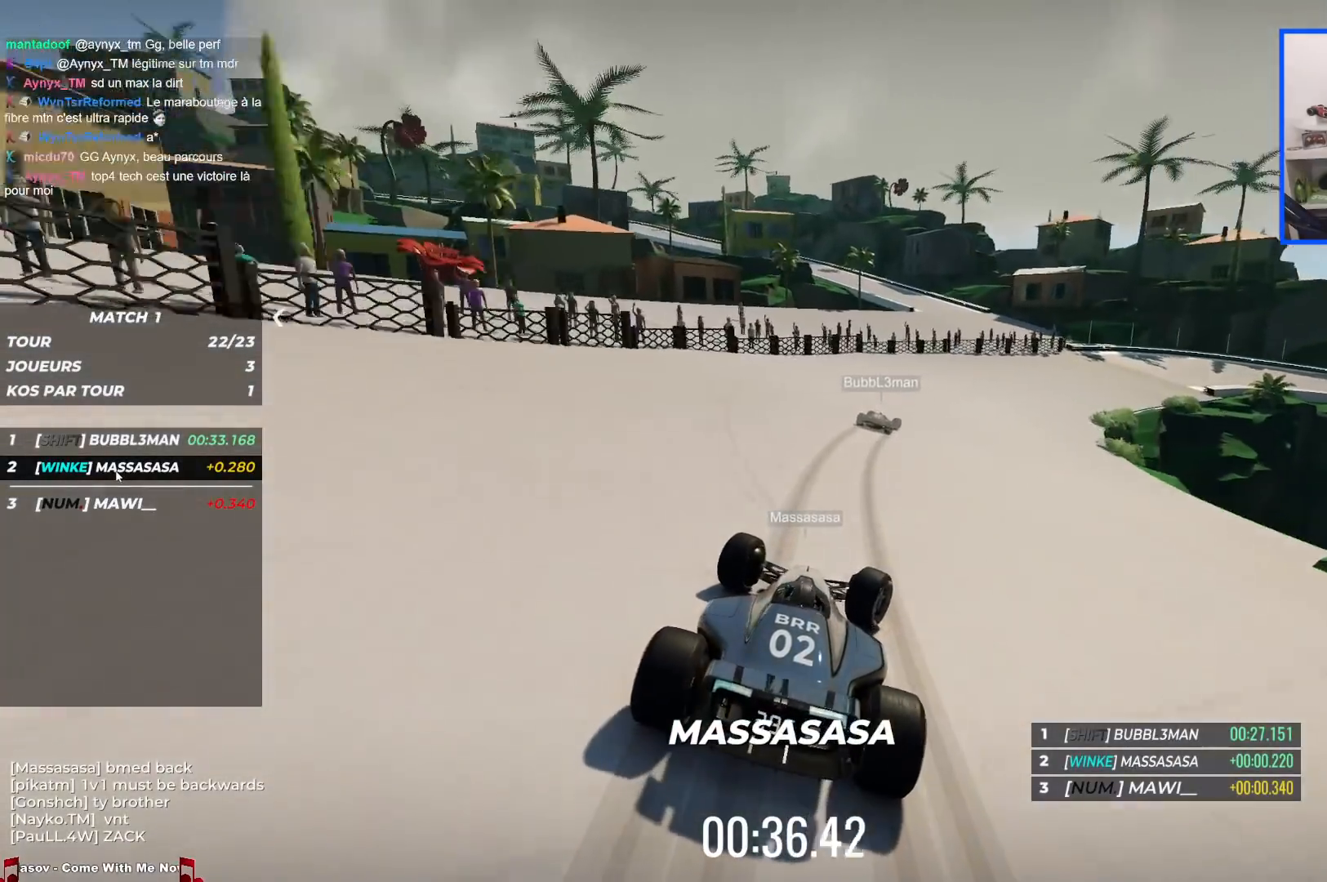
{"keys": ["right", "up"], "events": []}
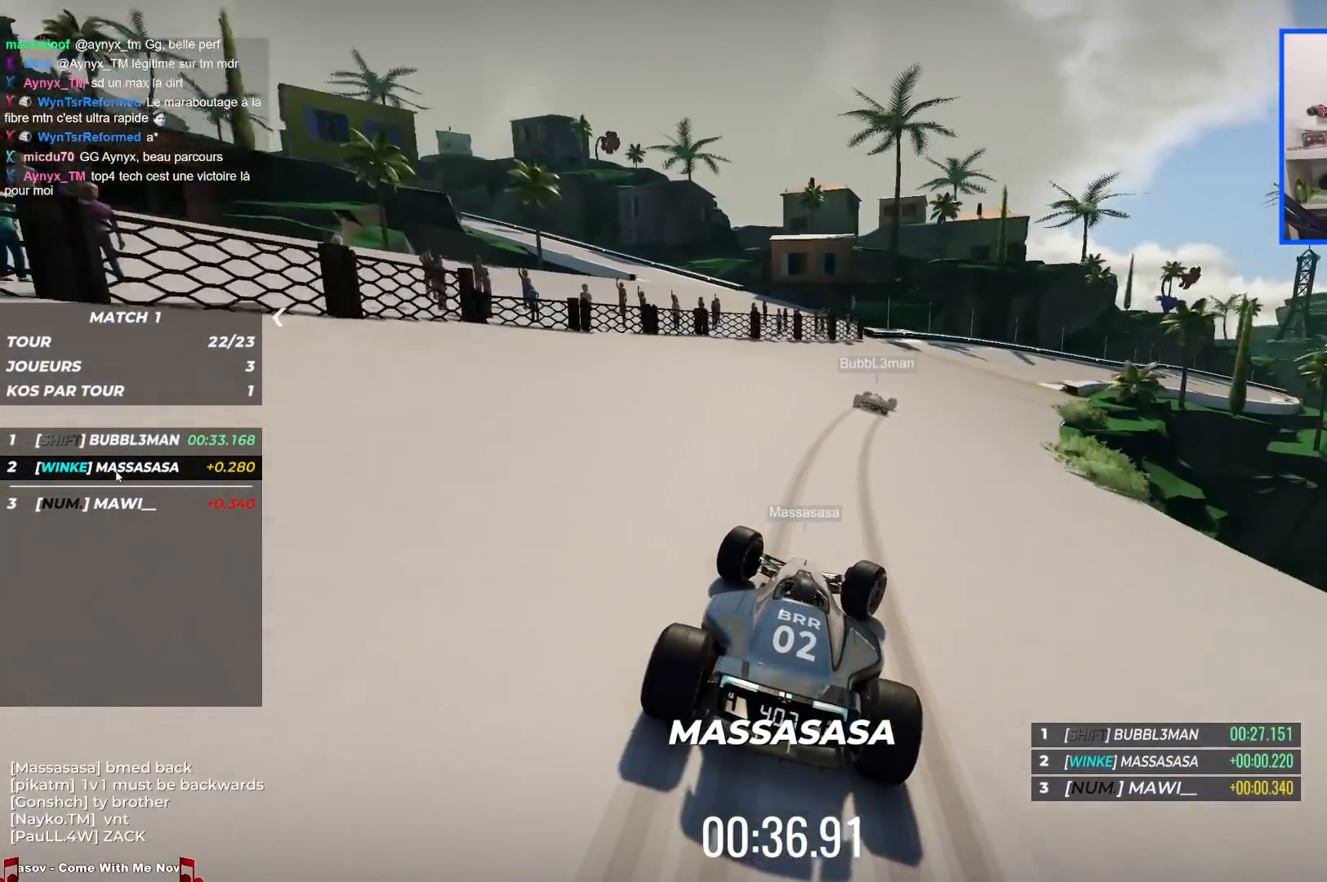
{"keys": ["right", "up"], "events": []}
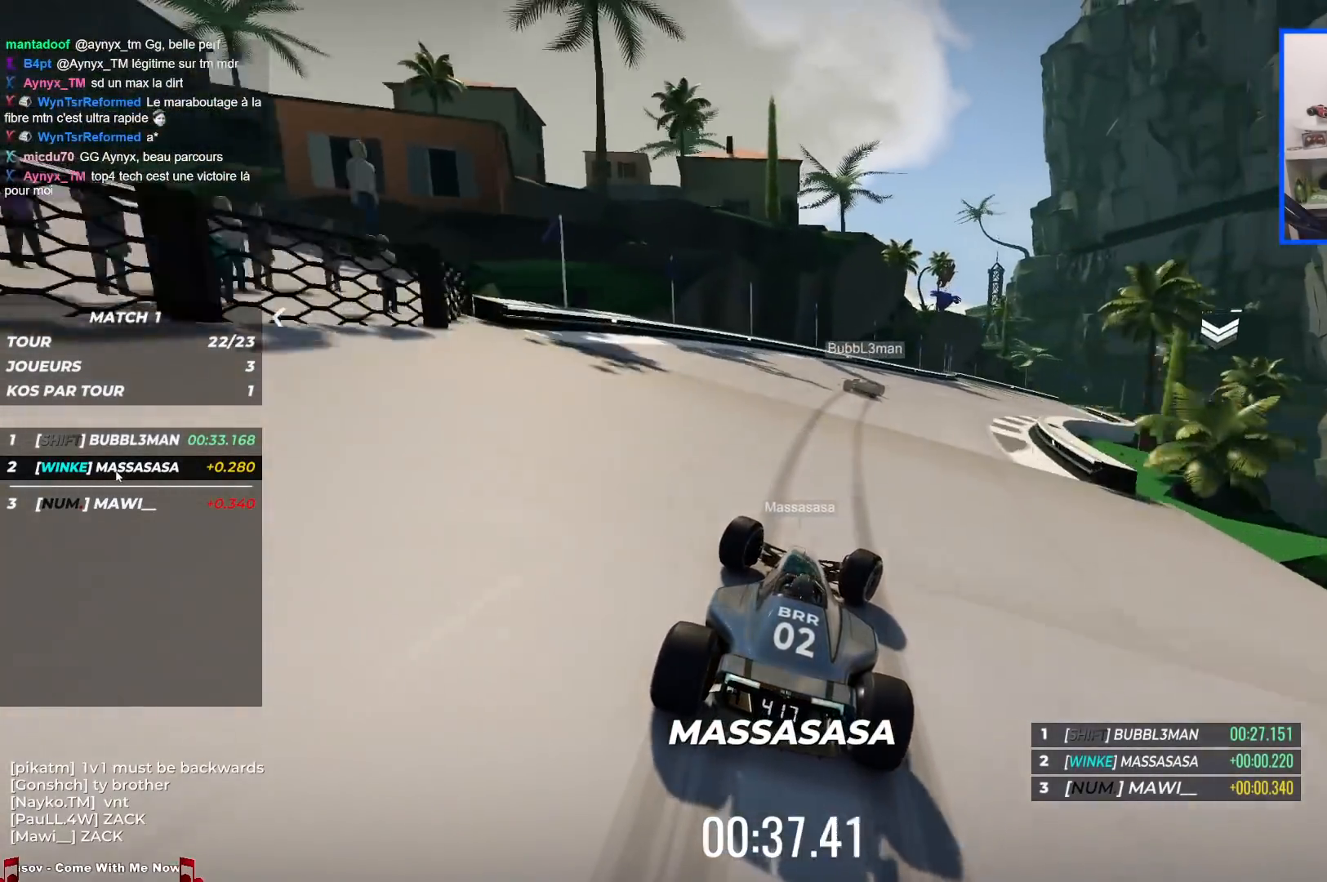
{"keys": ["right", "up"], "events": []}
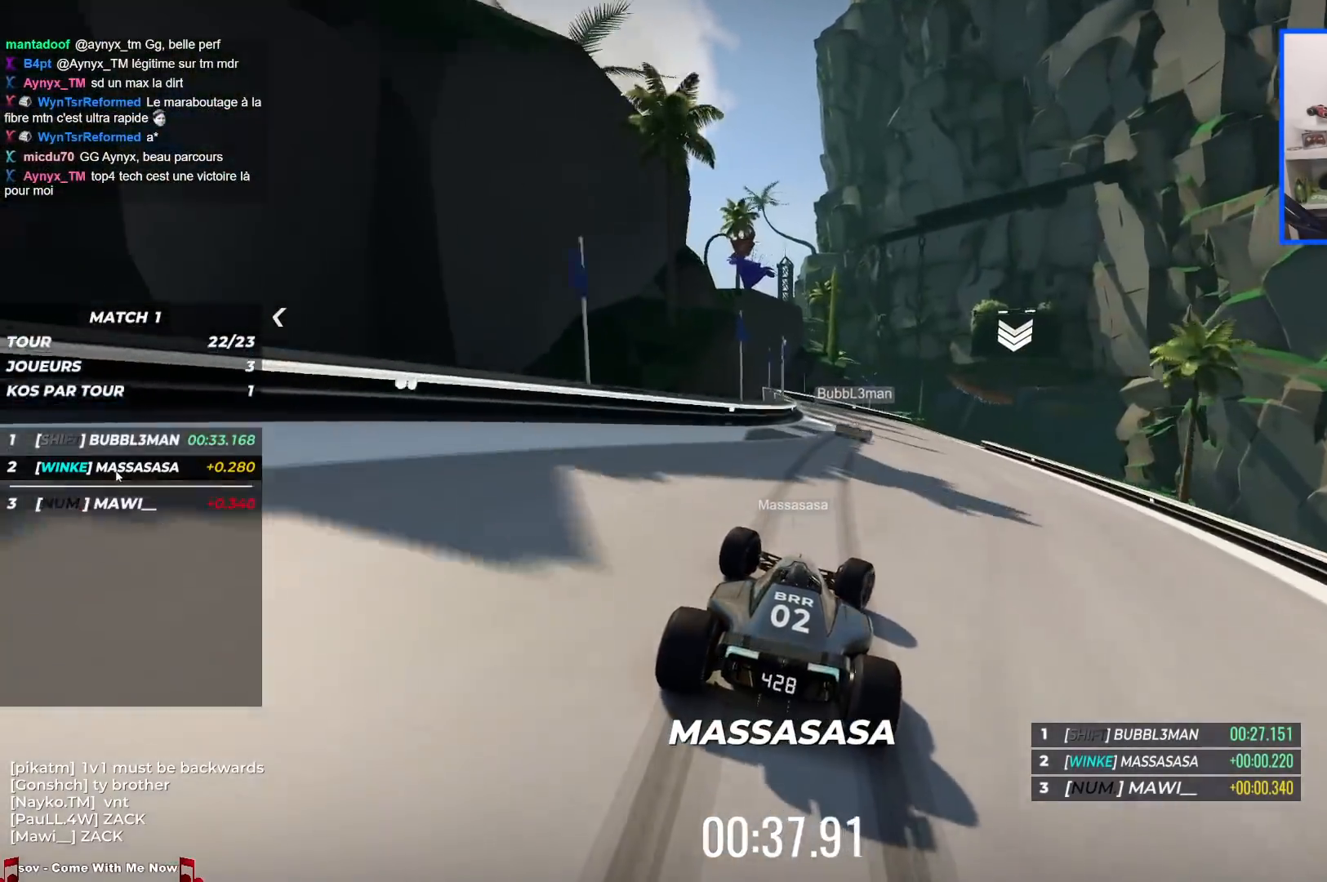
{"keys": ["right", "up"], "events": [[283, "right", "up"], [383, "right", "down"]]}
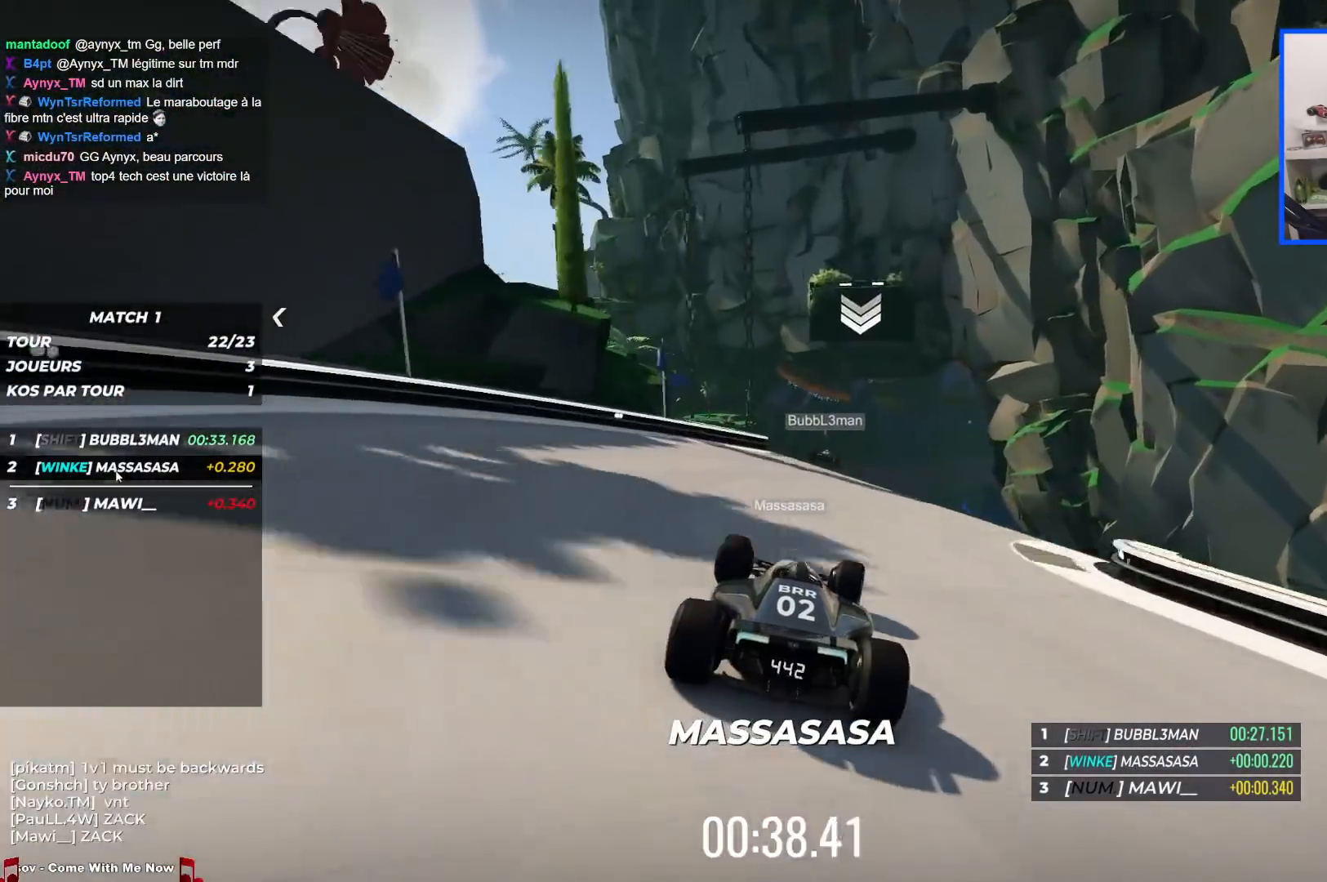
{"keys": ["left", "up"], "events": [[50, "right", "up"], [133, "right", "down"], [267, "right", "up"], [400, "left", "down"]]}
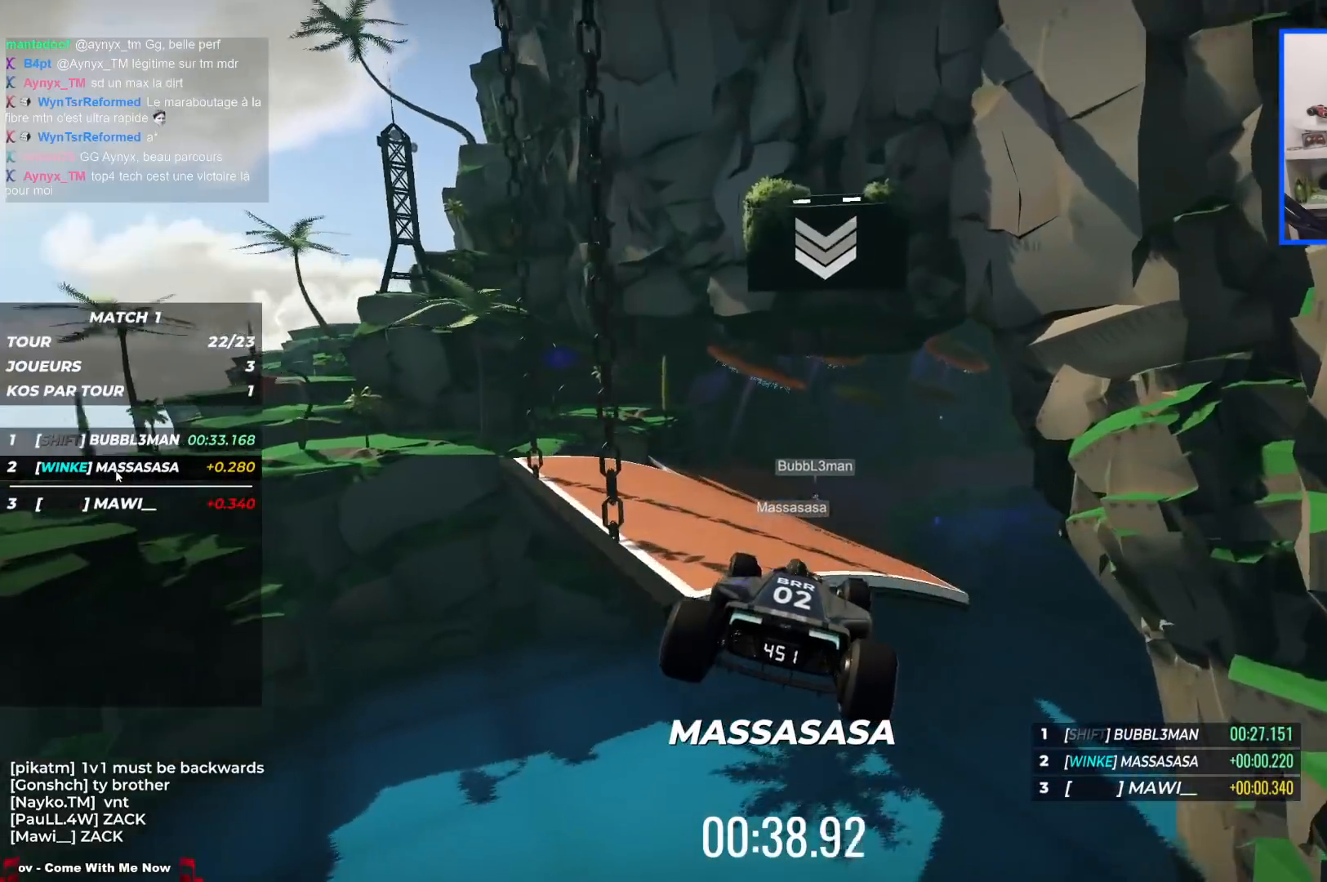
{"keys": ["up"], "events": [[467, "left", "up"]]}
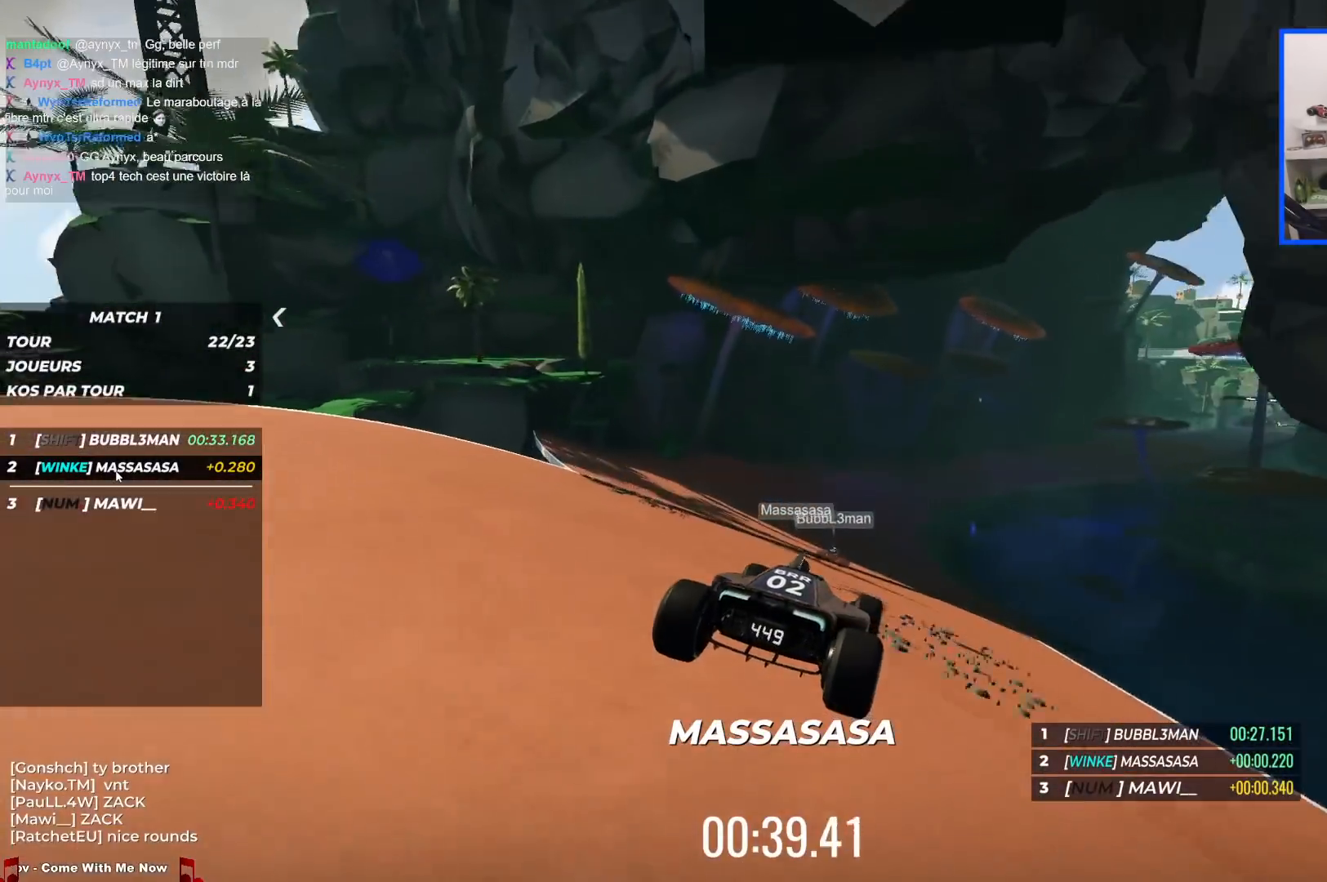
{"keys": ["up"], "events": []}
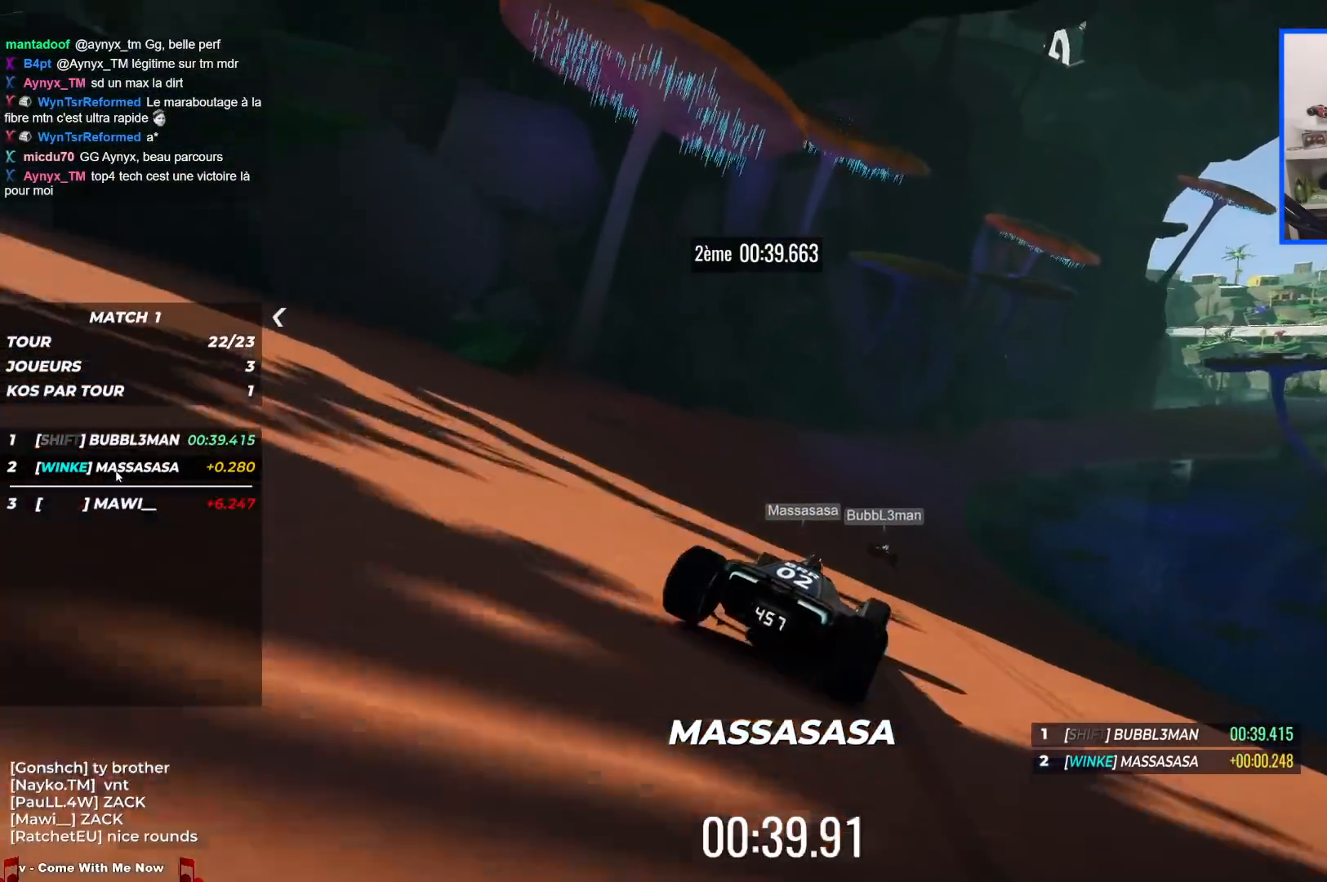
{"keys": ["right", "up"], "events": [[117, "right", "down"]]}
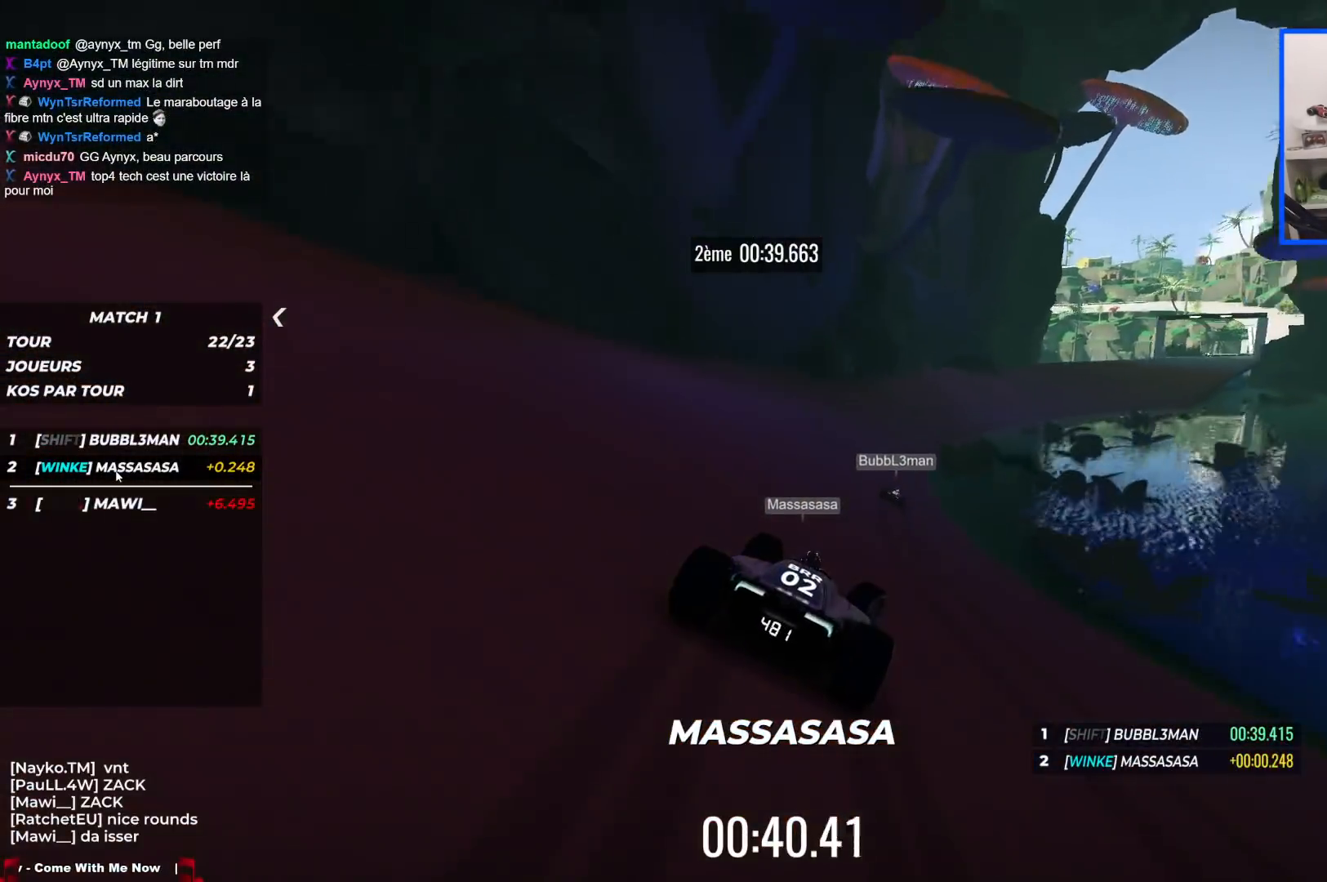
{"keys": ["right", "up"], "events": []}
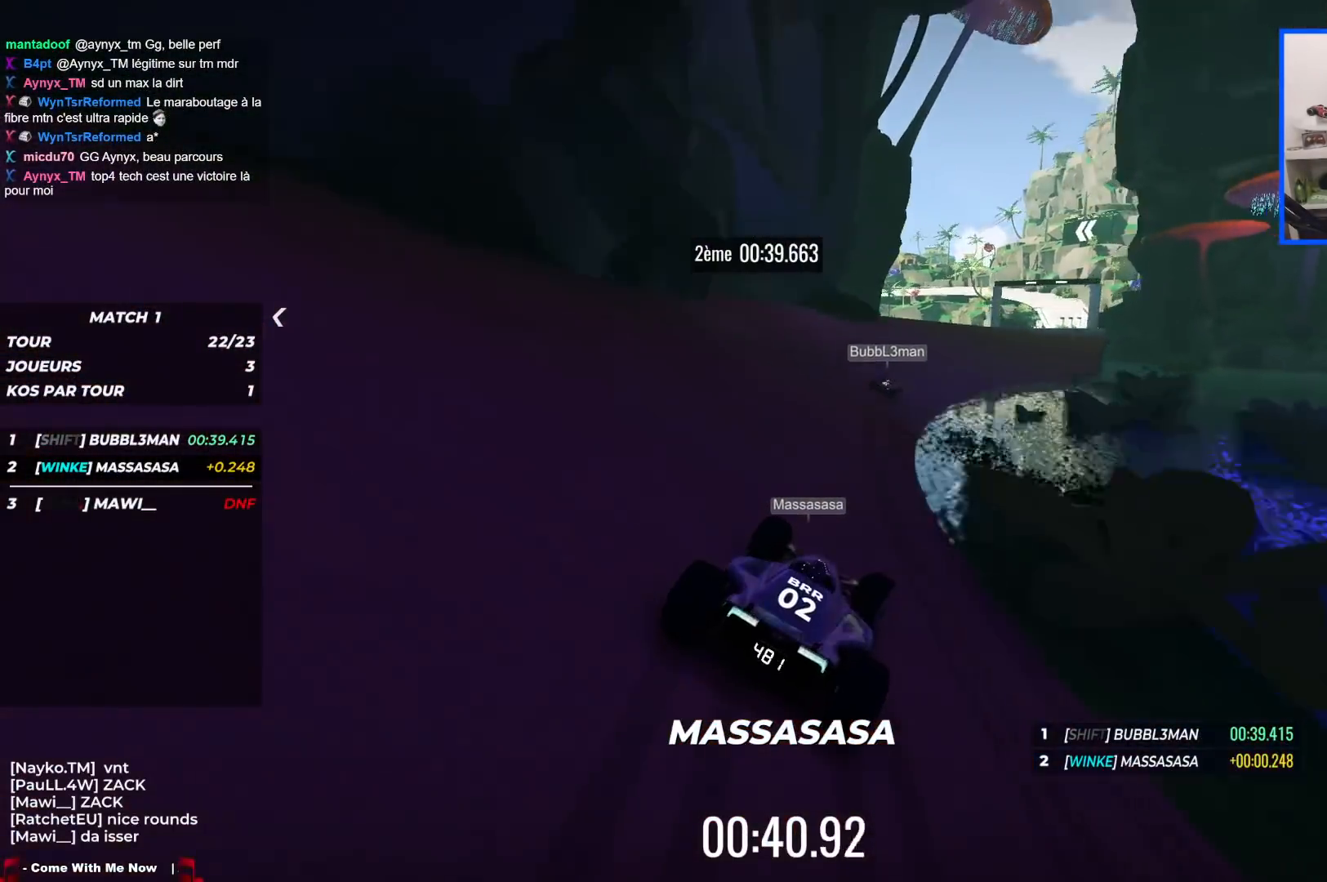
{"keys": ["right", "up"], "events": [[117, "right", "up"], [217, "right", "down"], [417, "right", "up"], [483, "right", "down"]]}
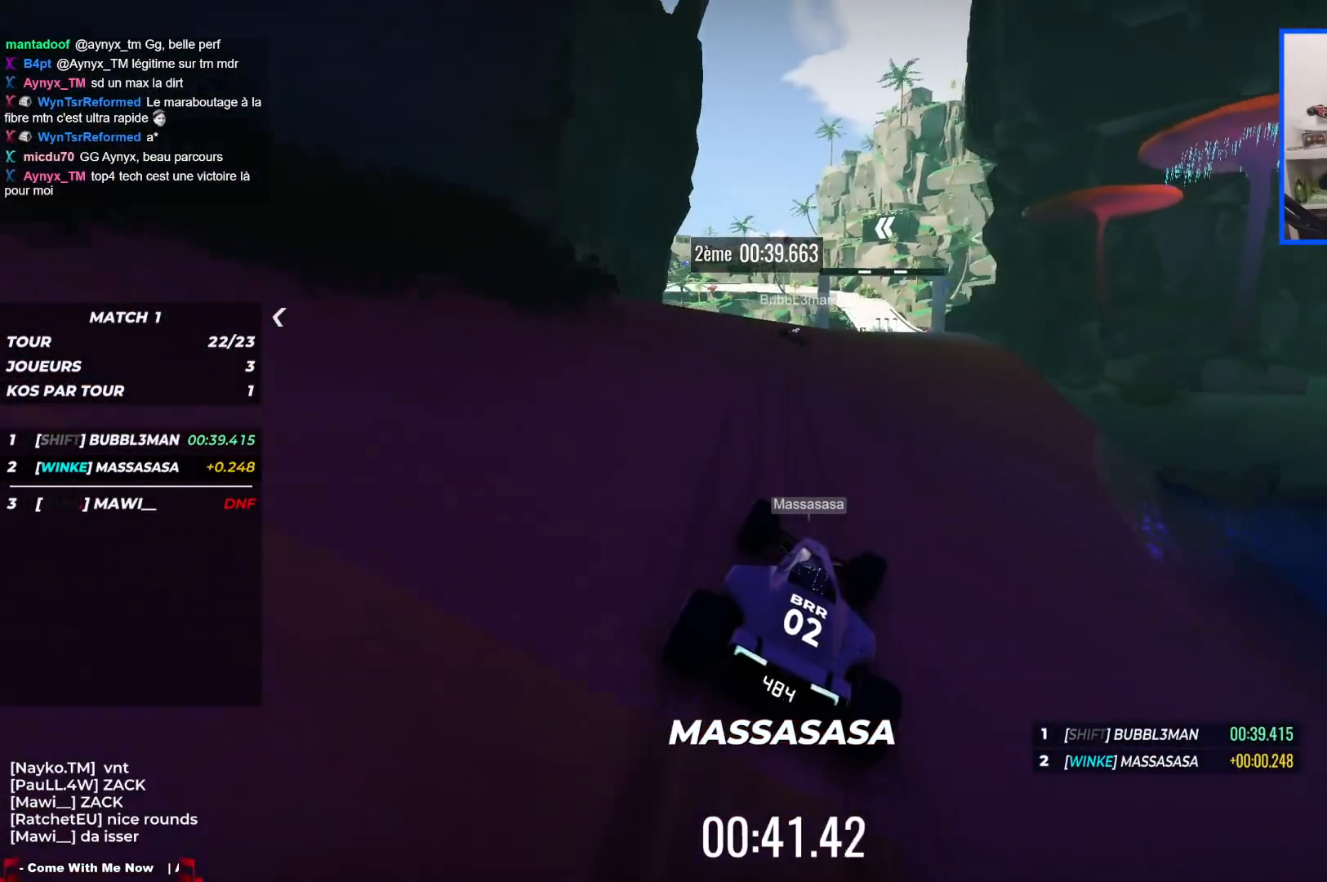
{"keys": ["up"], "events": [[150, "right", "up"], [200, "right", "down"], [350, "right", "up"]]}
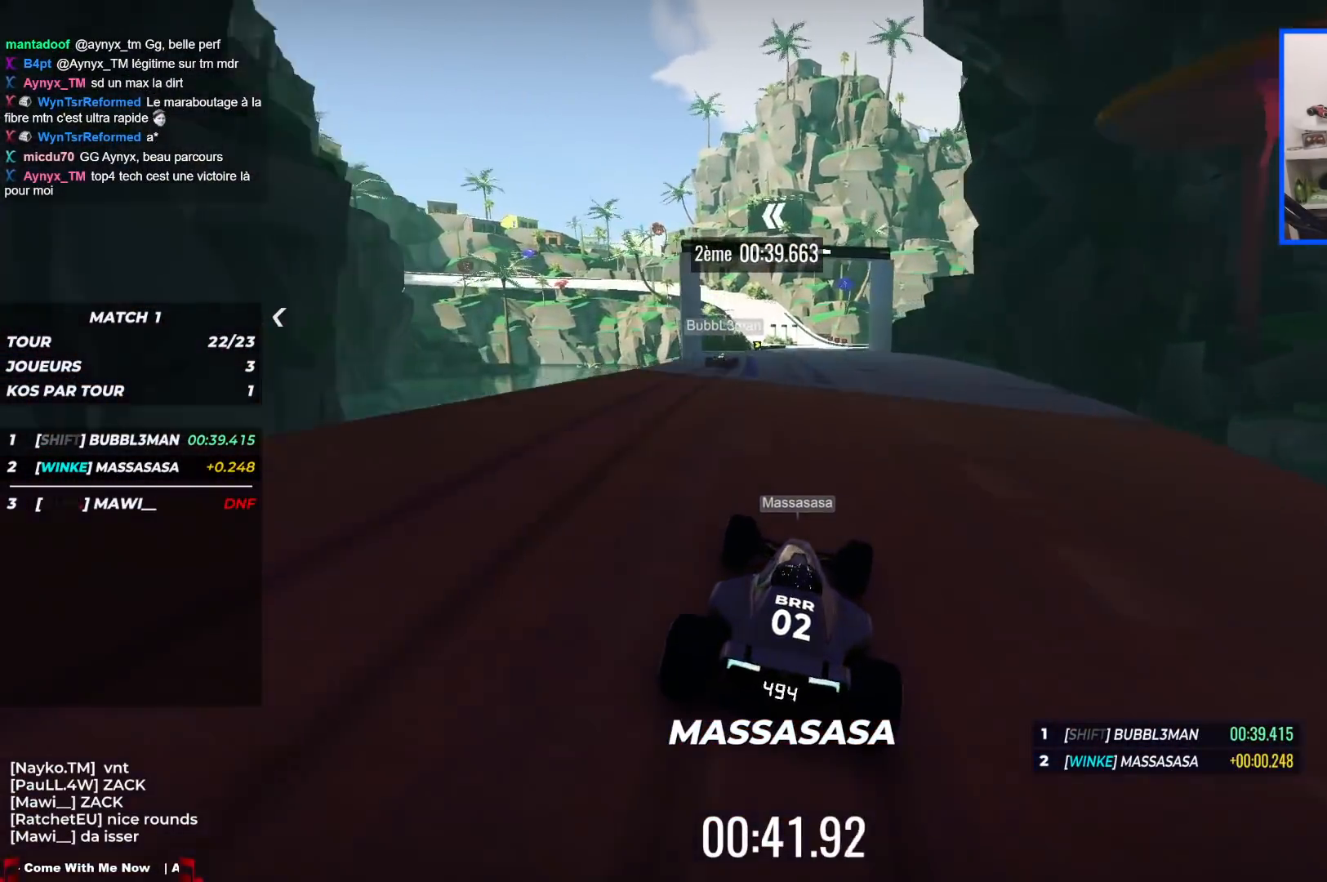
{"keys": ["right", "up"], "events": [[333, "right", "down"]]}
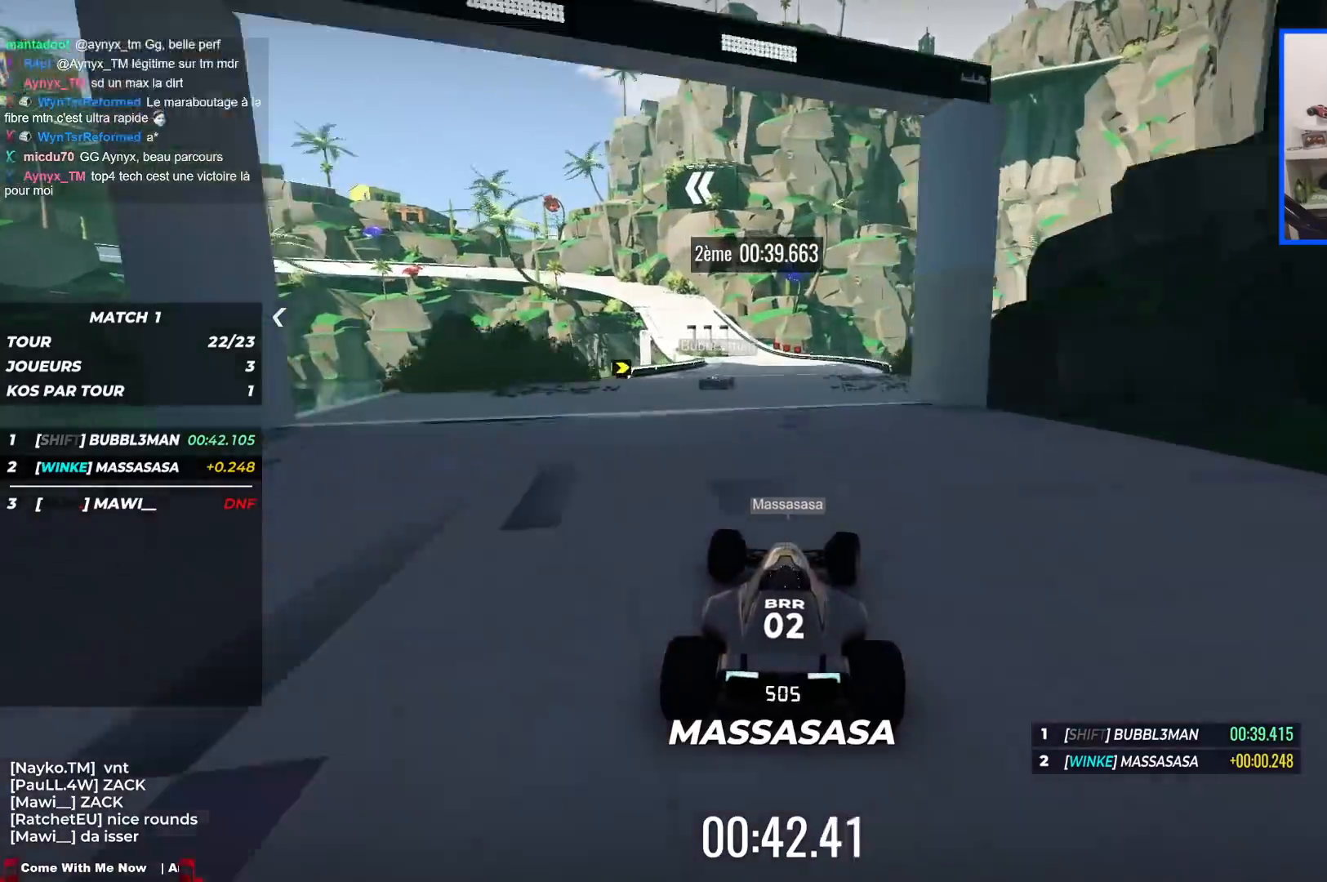
{"keys": ["left", "up"], "events": [[117, "right", "up"], [150, "left", "down"]]}
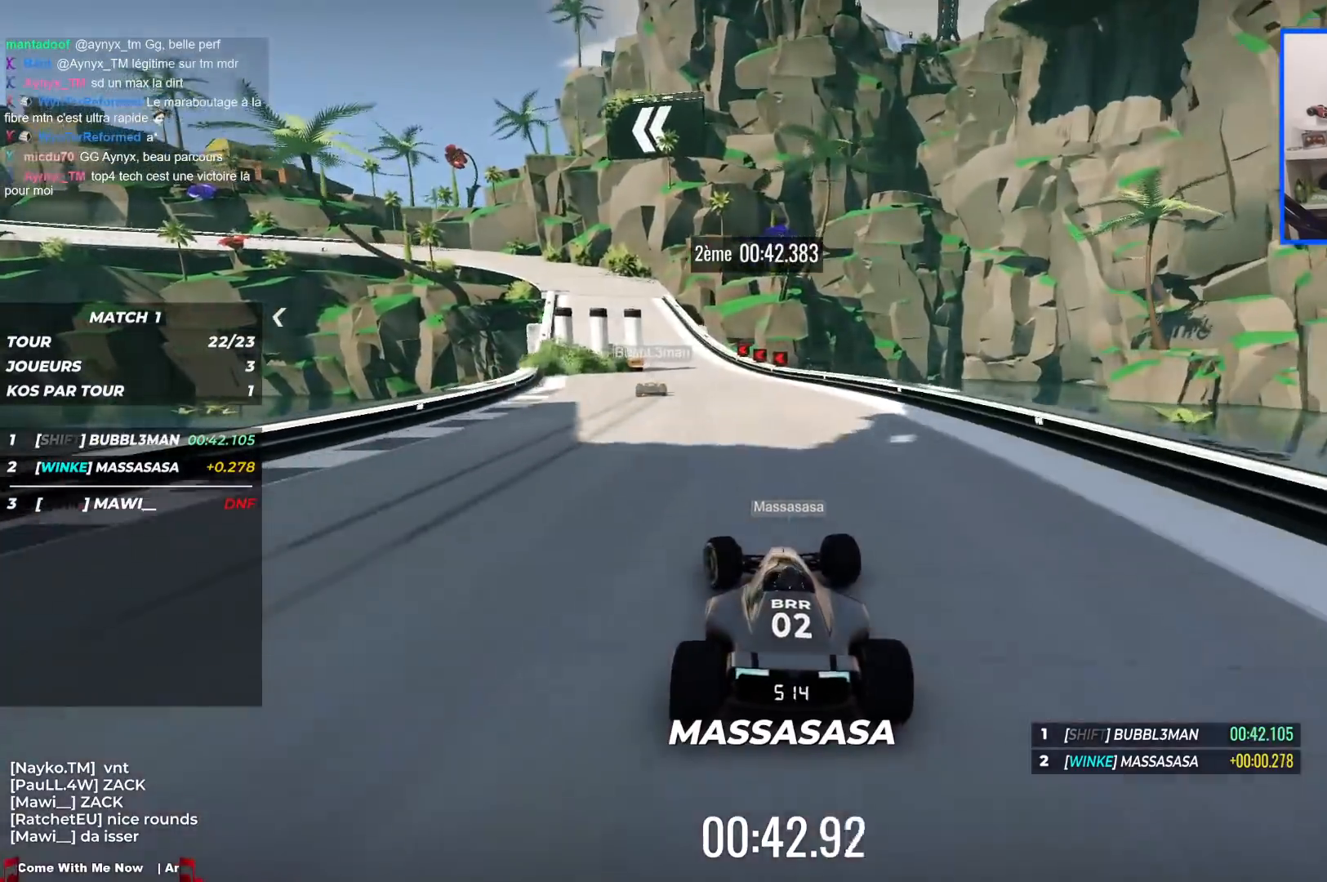
{"keys": ["down", "left", "up"], "events": [[150, "down", "down"], [267, "up", "up"], [283, "up", "down"]]}
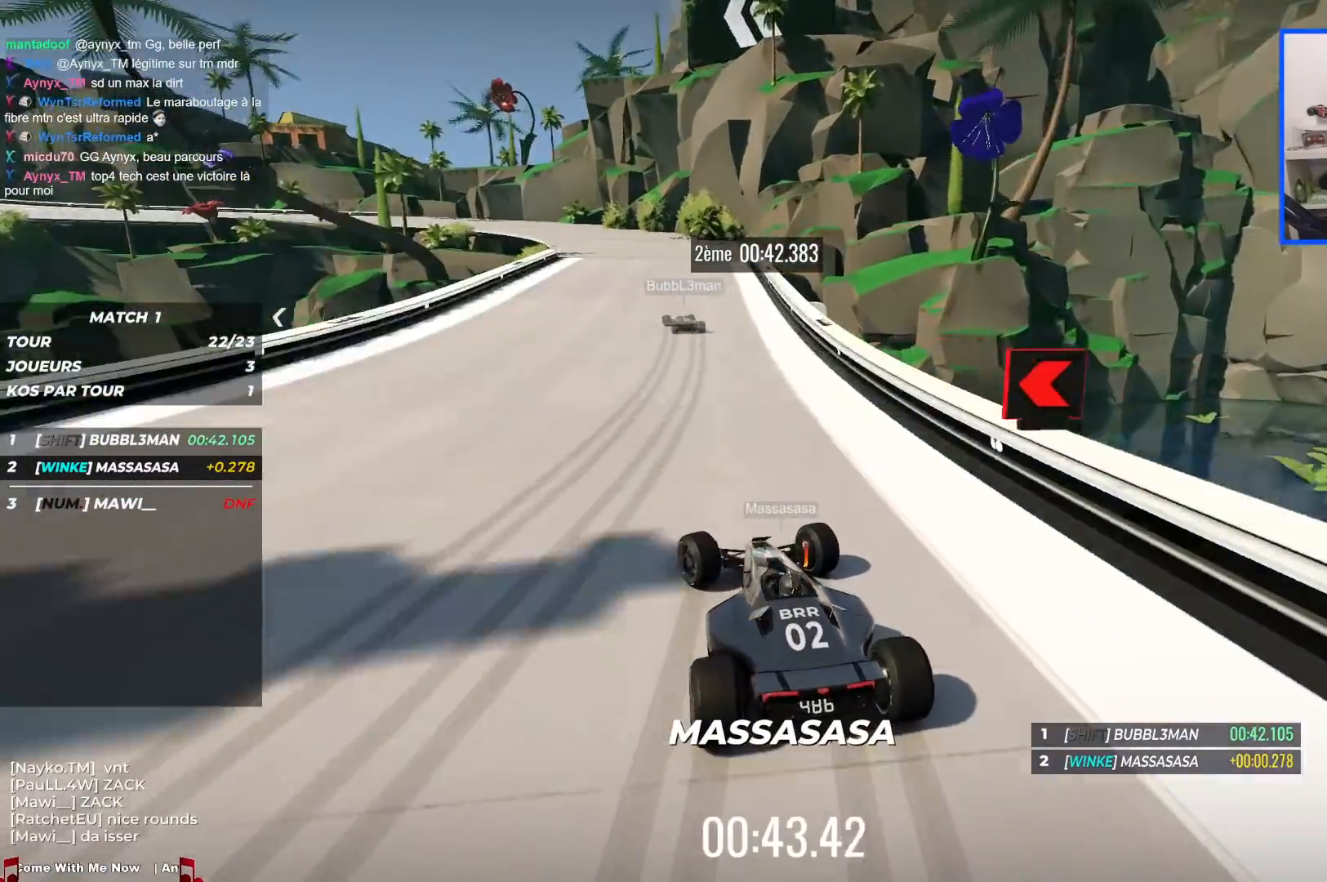
{"keys": ["left", "up"], "events": [[217, "down", "up"]]}
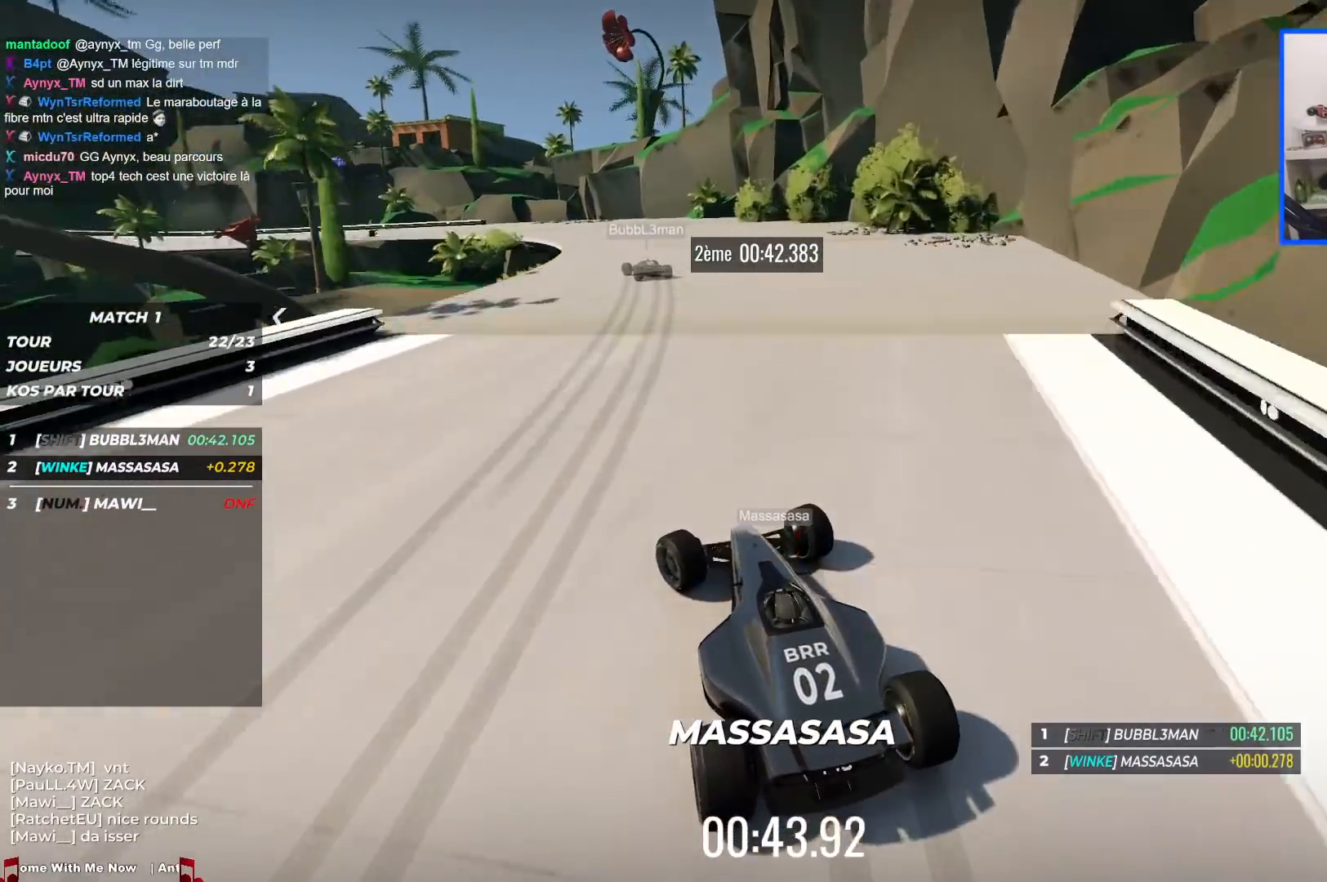
{"keys": ["left", "up"], "events": []}
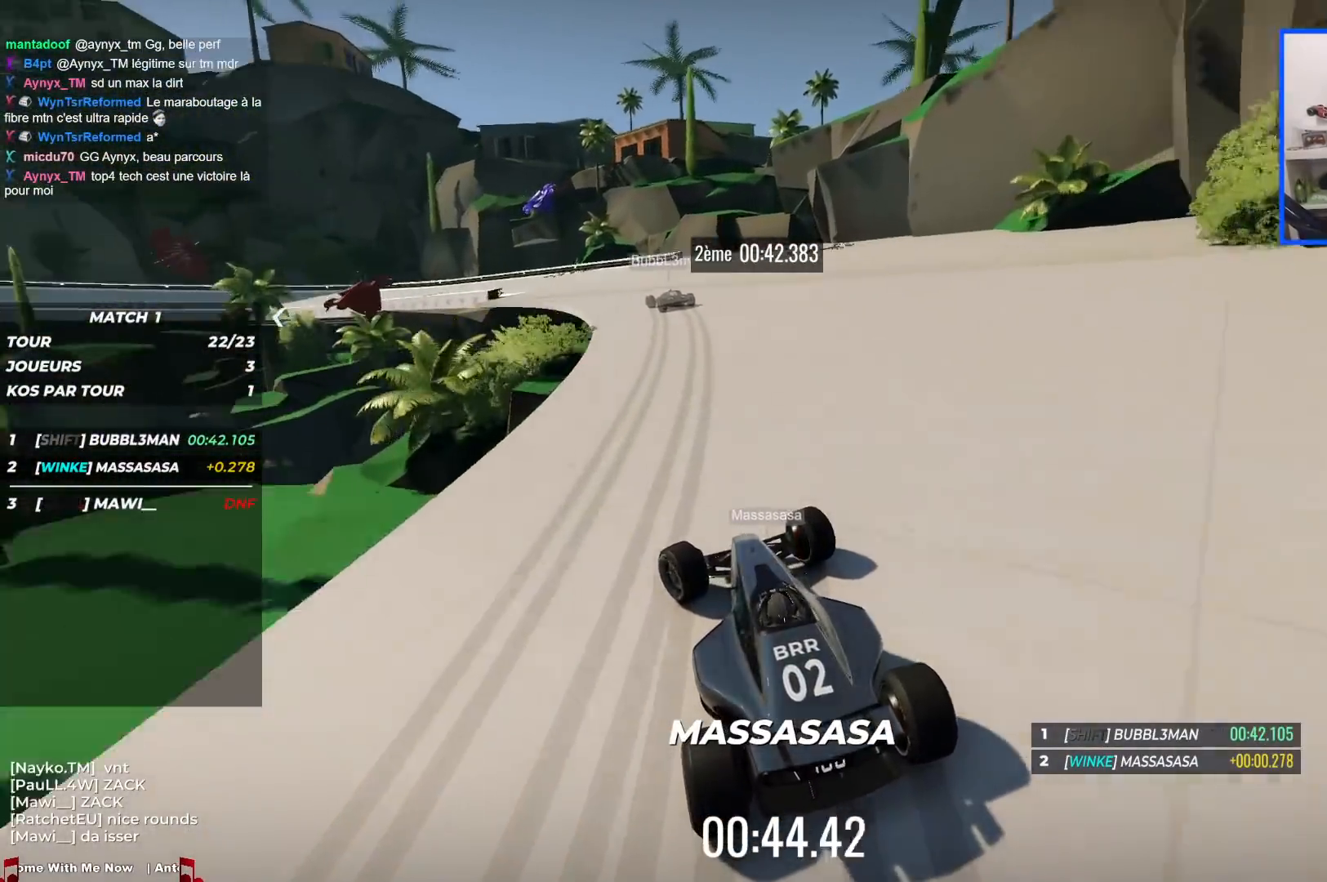
{"keys": ["left", "up"], "events": []}